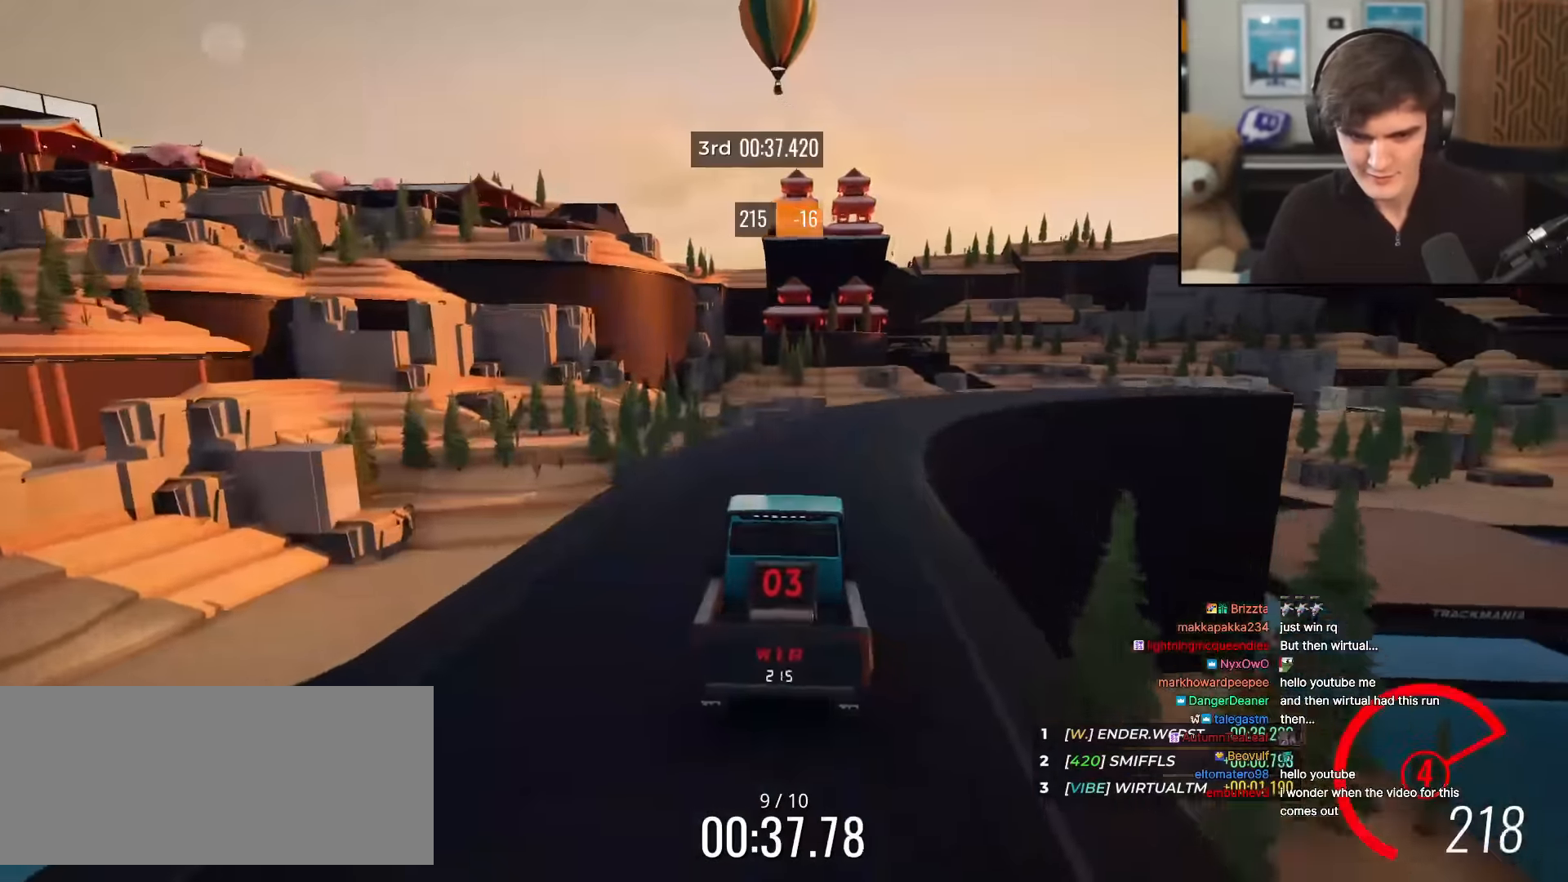
Gameplay with keyboard; each line is a JSON object with the keys held at the frame after it. "events" lists presses ("down") and releases ("up") of "brake", "down", "left", "right" and "up" between this image and that frame as [ms after this image, input, new state], when the widget could be followed in between. No other keys are recorded. Mouse input is not recorded. Key names are as the overlay labels them; some are game actions (e.g. jump) rather than physical keys.
{"keys": ["right", "up"], "events": [[17, "right", "up"], [117, "right", "down"]]}
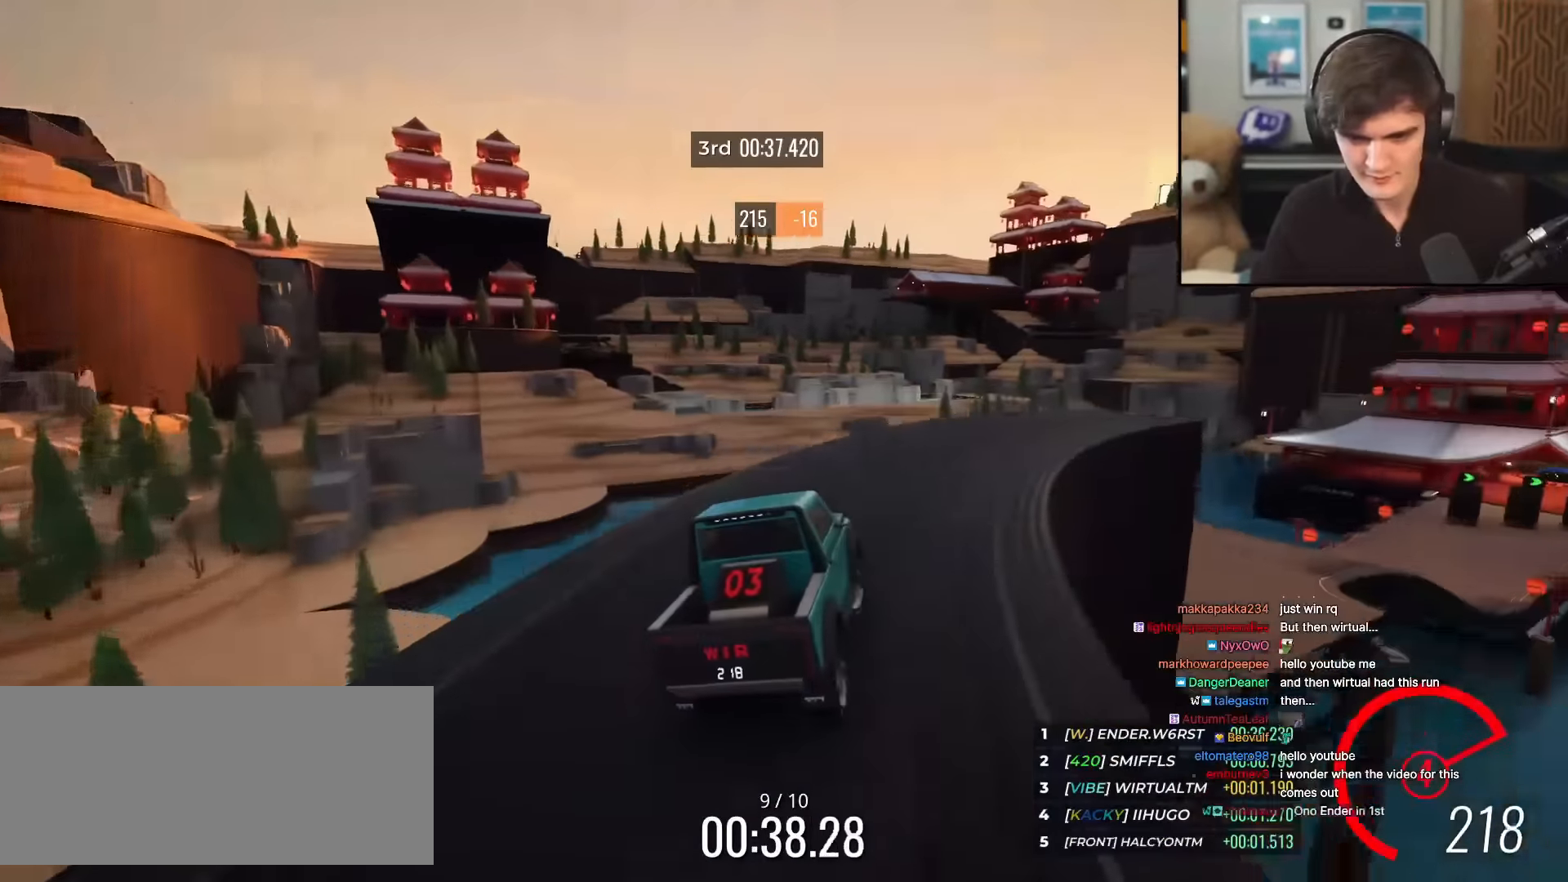
{"keys": ["up"], "events": [[134, "right", "up"], [234, "right", "down"], [317, "right", "up"], [417, "left", "down"], [468, "left", "up"]]}
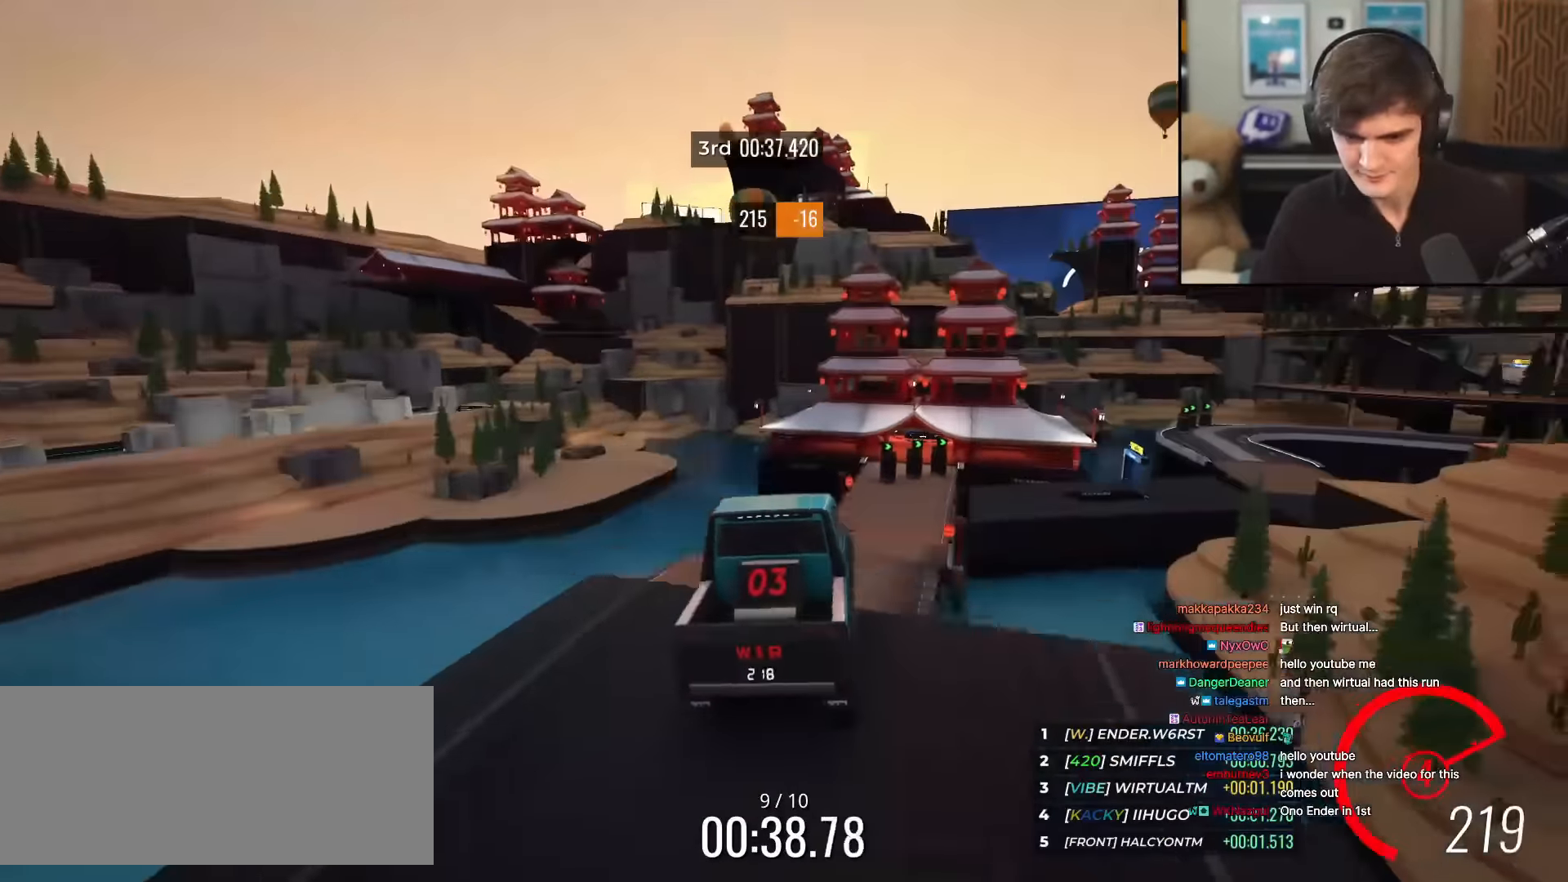
{"keys": ["up"], "events": []}
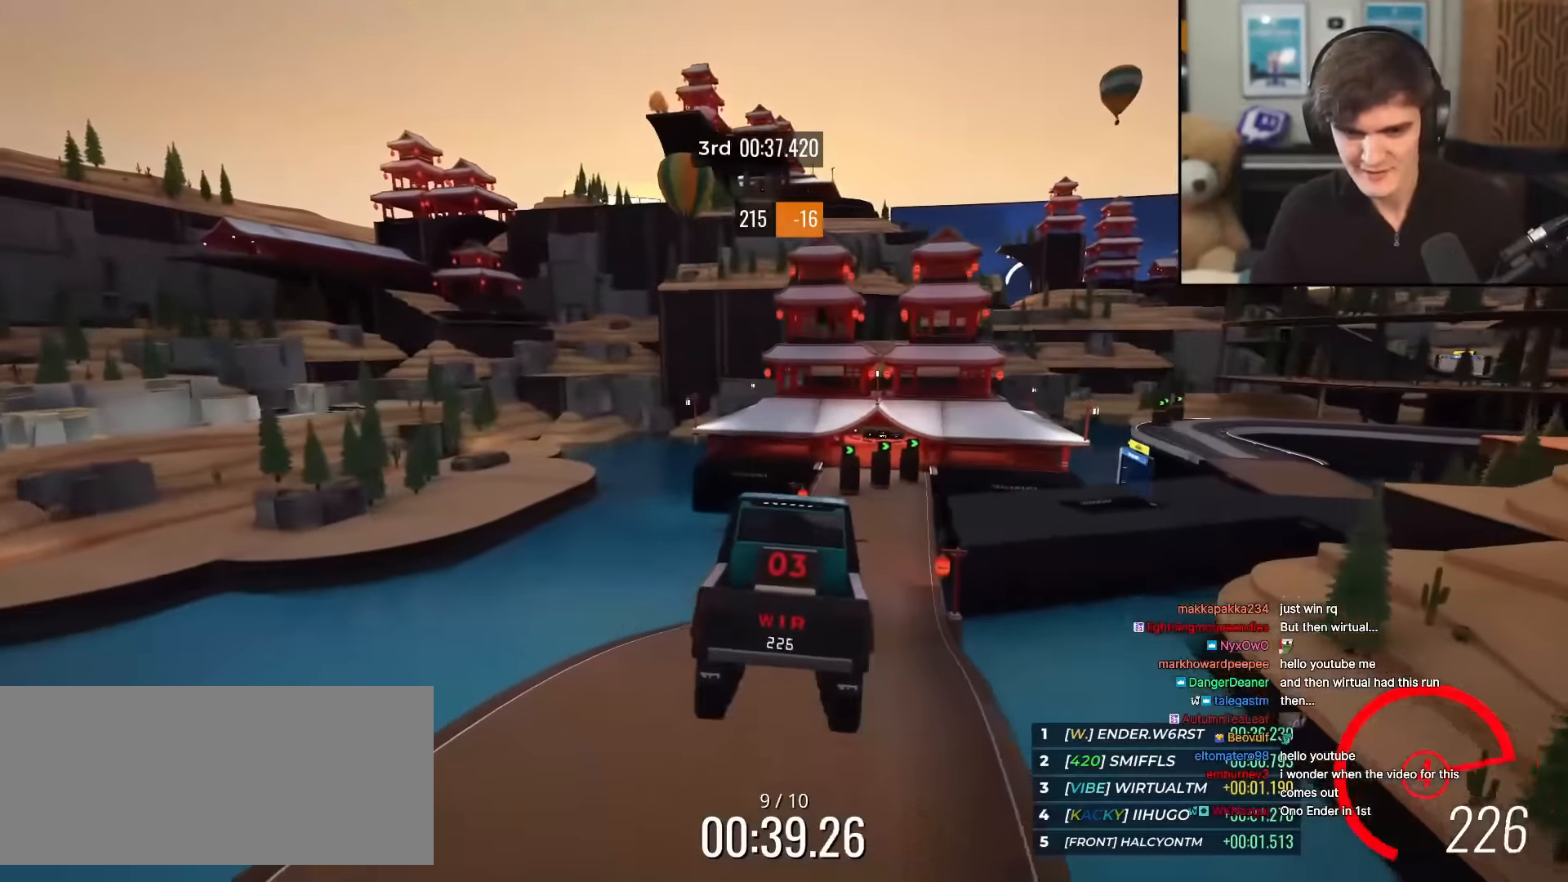
{"keys": ["up"], "events": []}
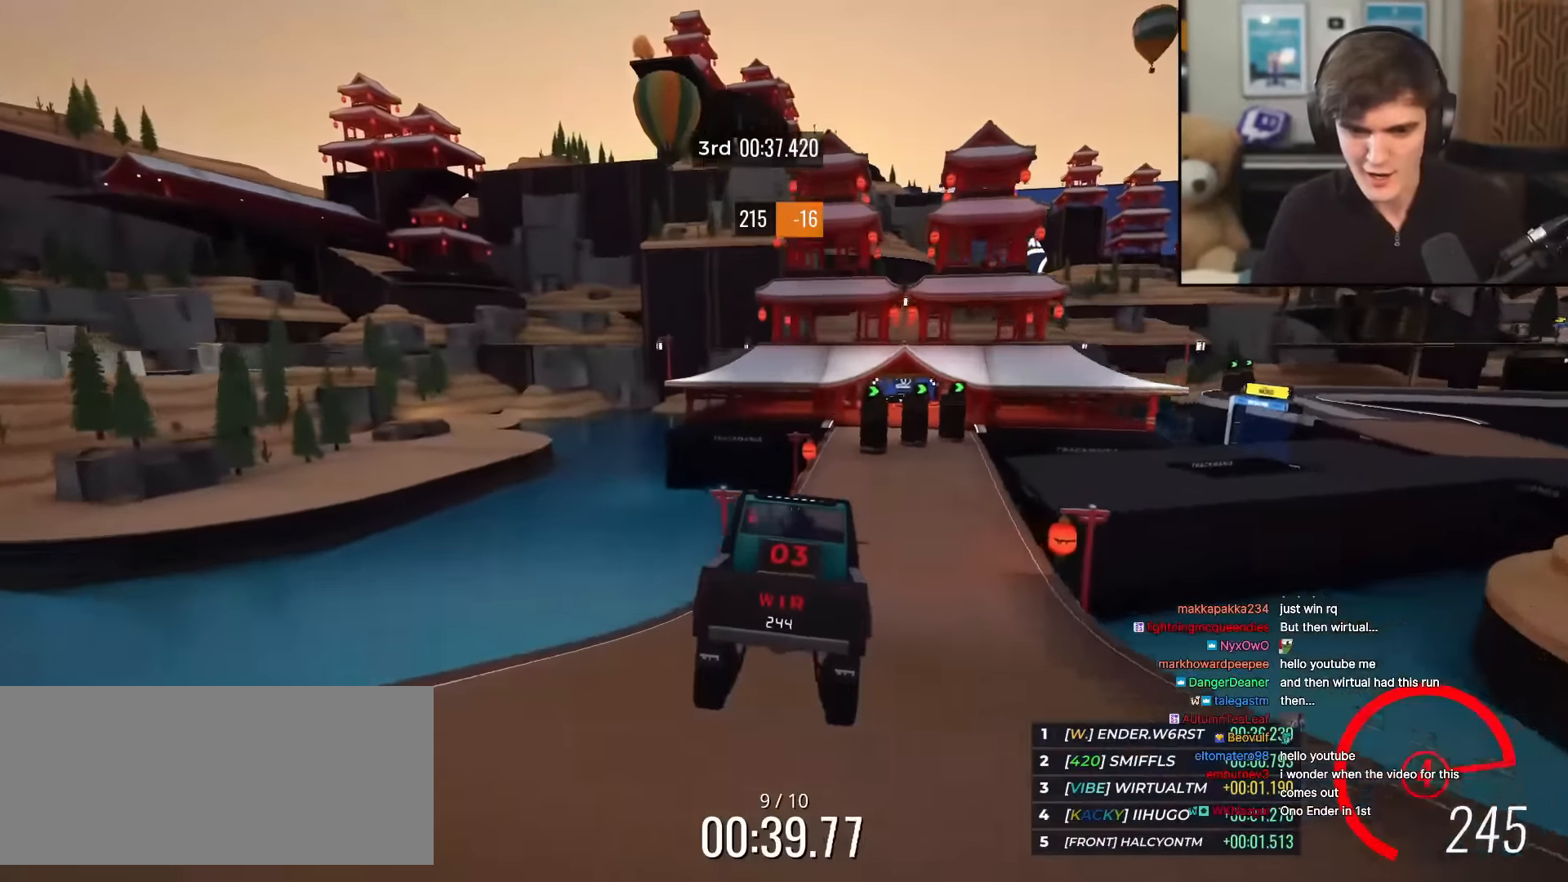
{"keys": ["right", "up"], "events": [[133, "right", "down"], [233, "right", "up"], [317, "right", "down"]]}
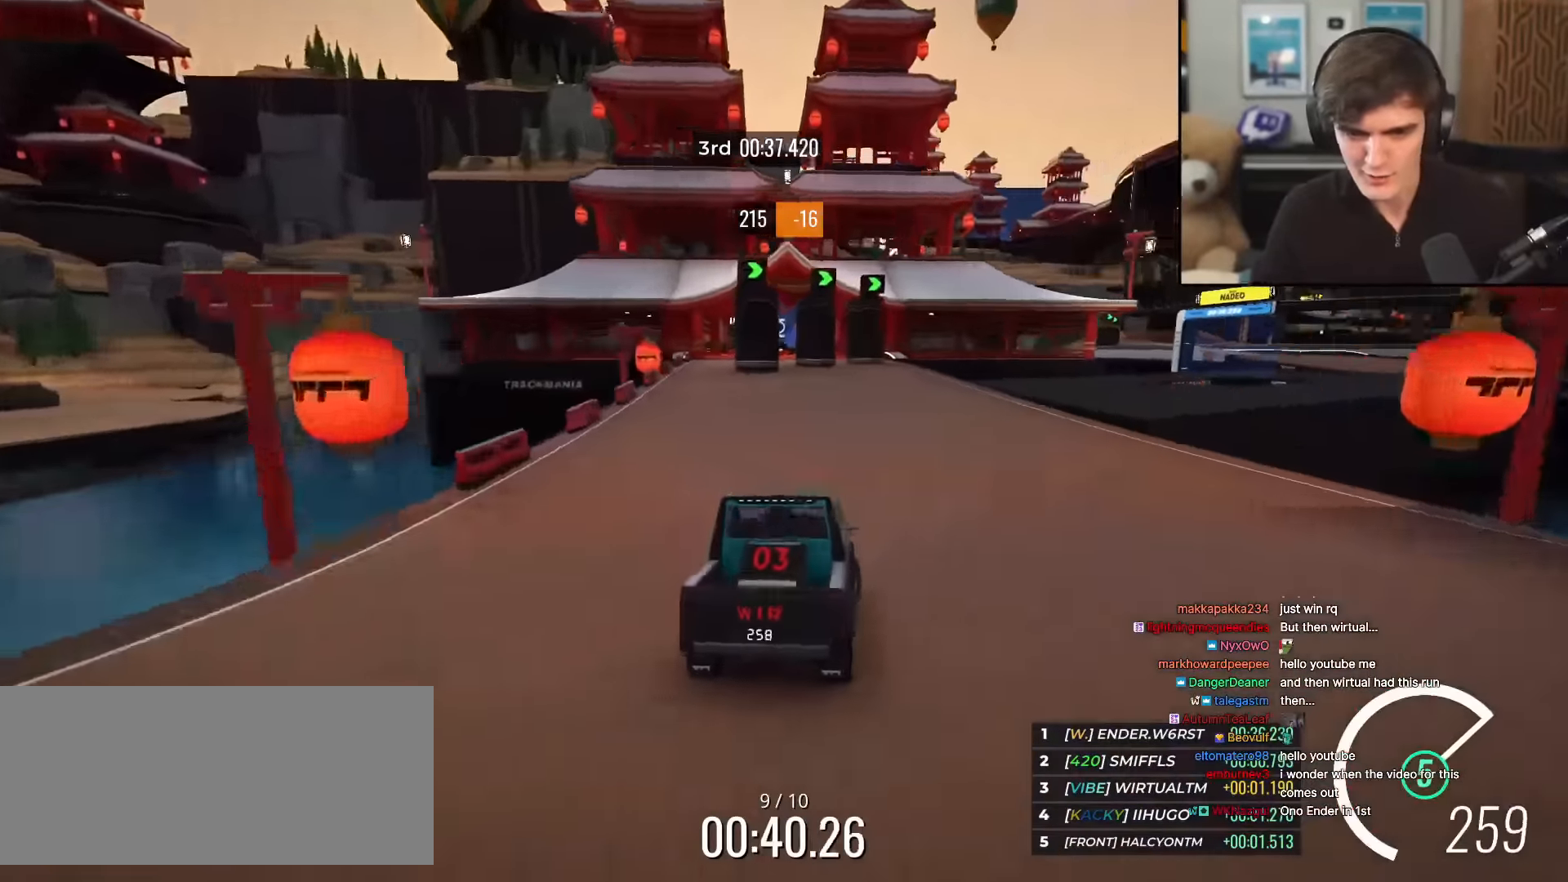
{"keys": ["up"], "events": [[50, "right", "up"], [201, "right", "down"], [334, "right", "up"]]}
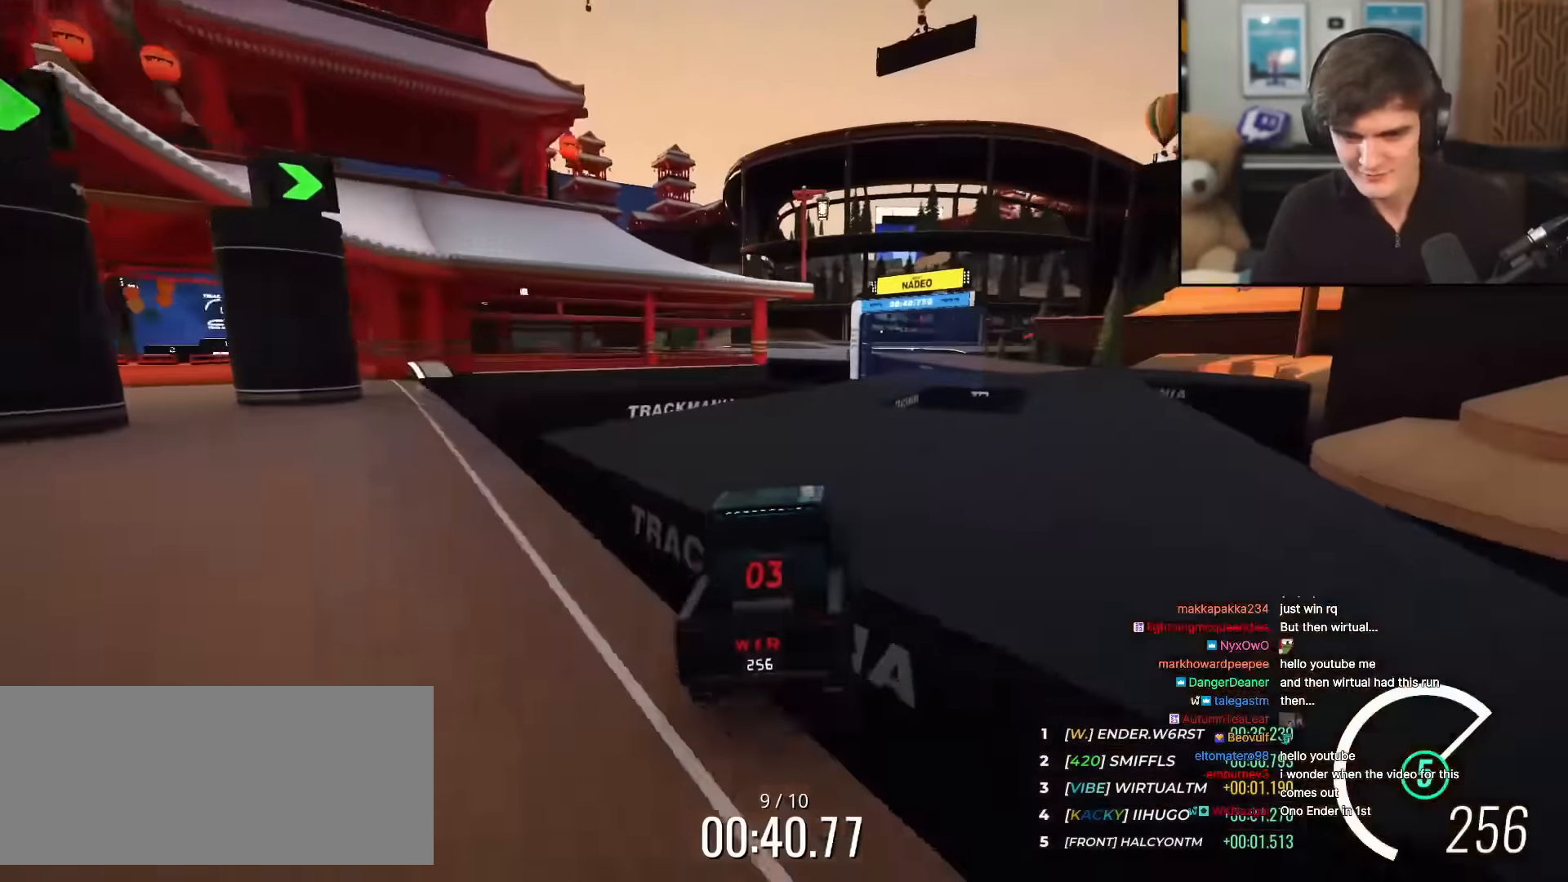
{"keys": ["up"], "events": [[267, "right", "down"], [350, "right", "up"]]}
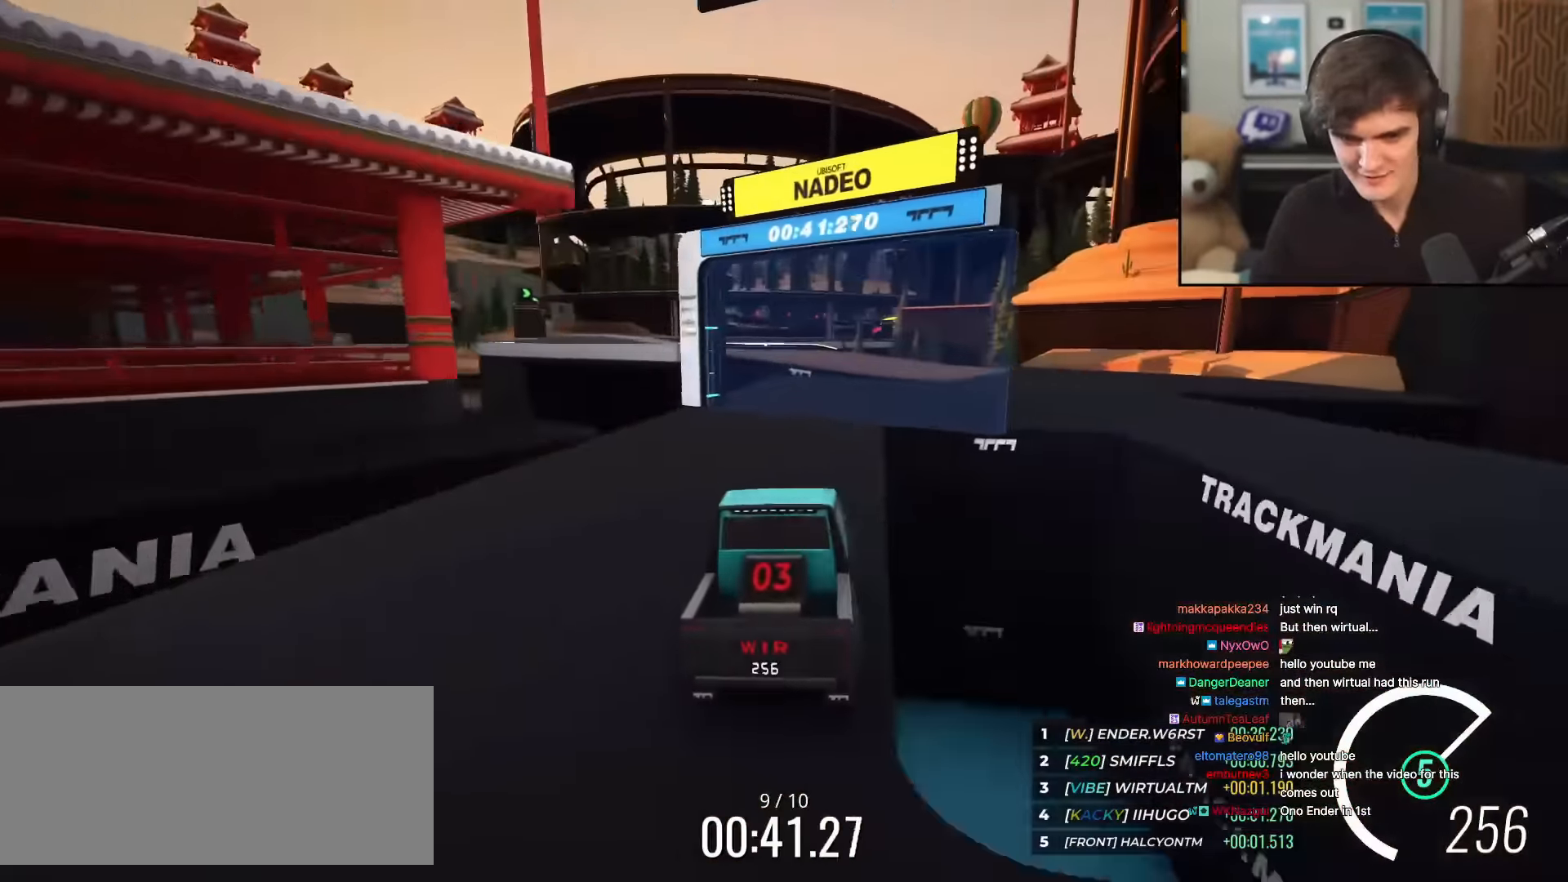
{"keys": ["left", "up"], "events": [[34, "right", "down"], [134, "right", "up"], [234, "right", "down"], [267, "right", "up"], [351, "left", "down"]]}
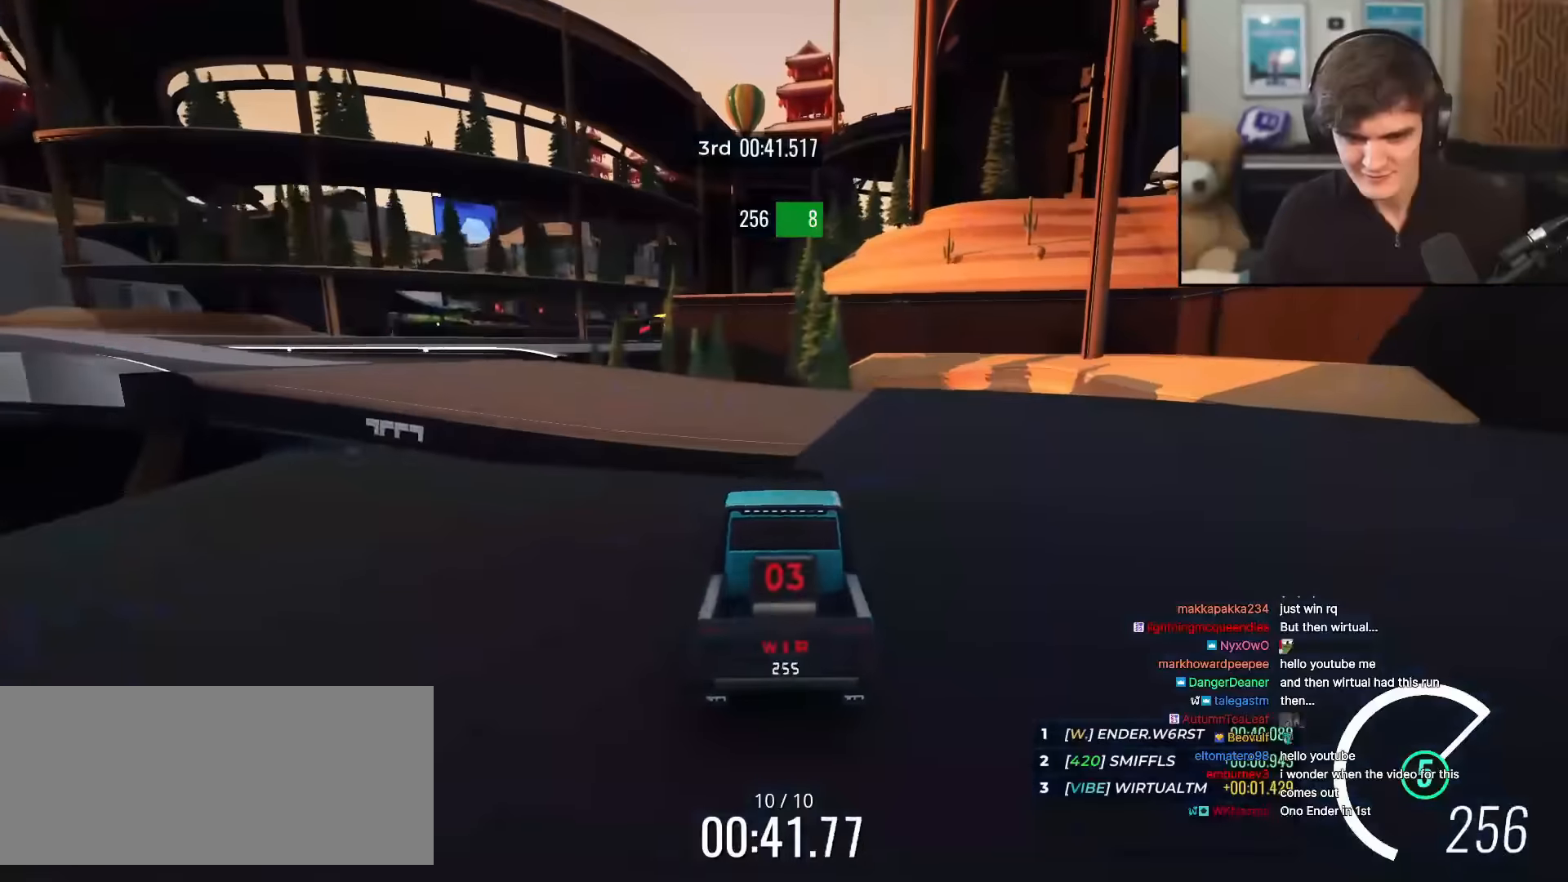
{"keys": ["left", "up"], "events": []}
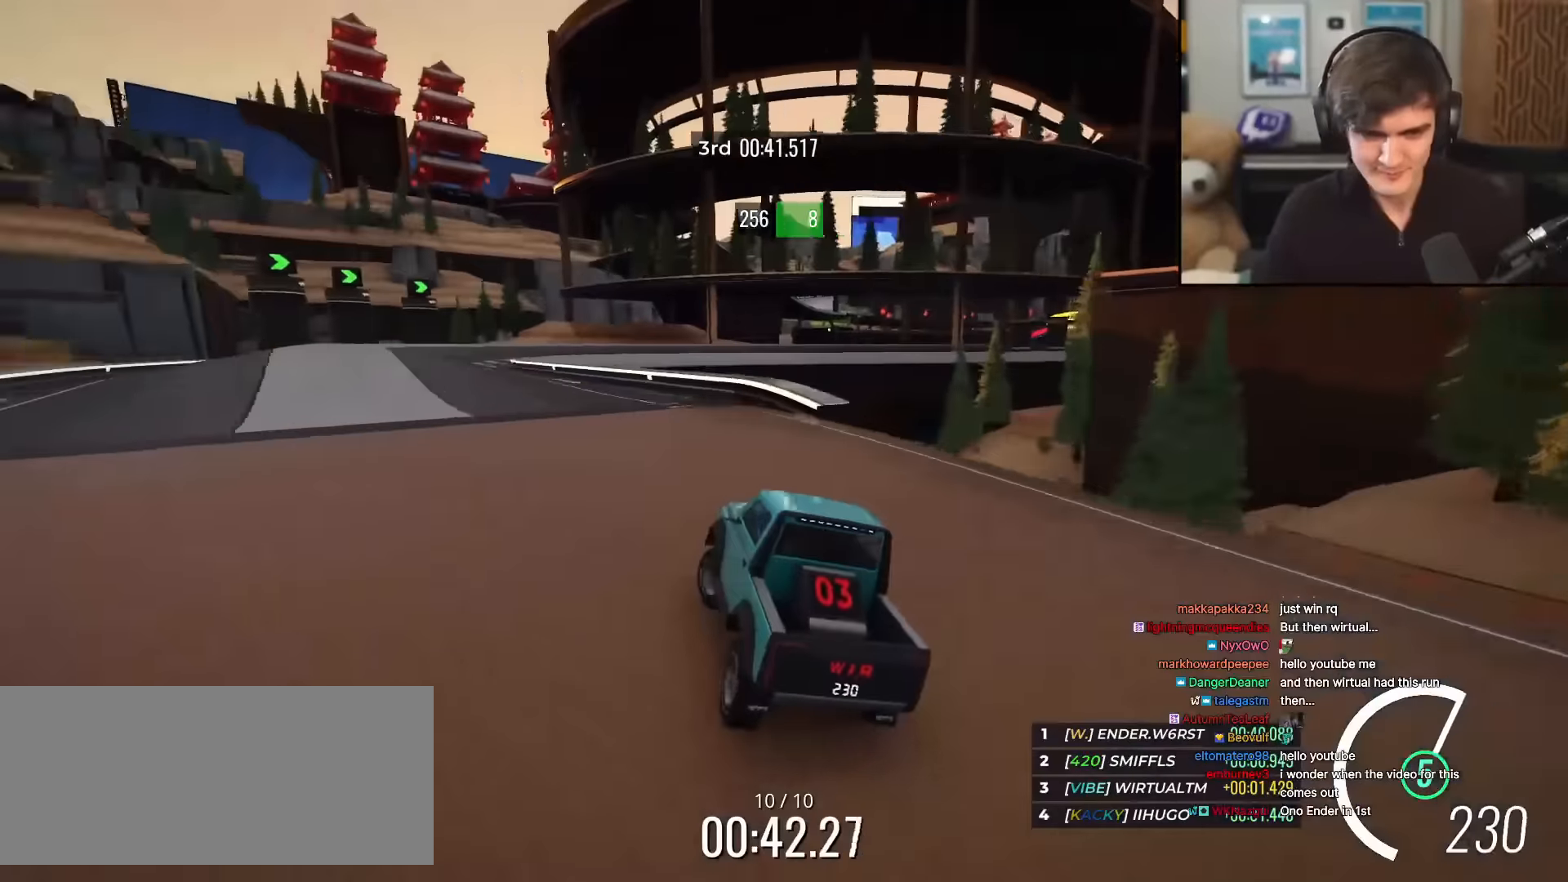
{"keys": ["up"], "events": [[17, "left", "up"], [167, "right", "down"], [217, "right", "up"], [351, "left", "down"], [451, "left", "up"]]}
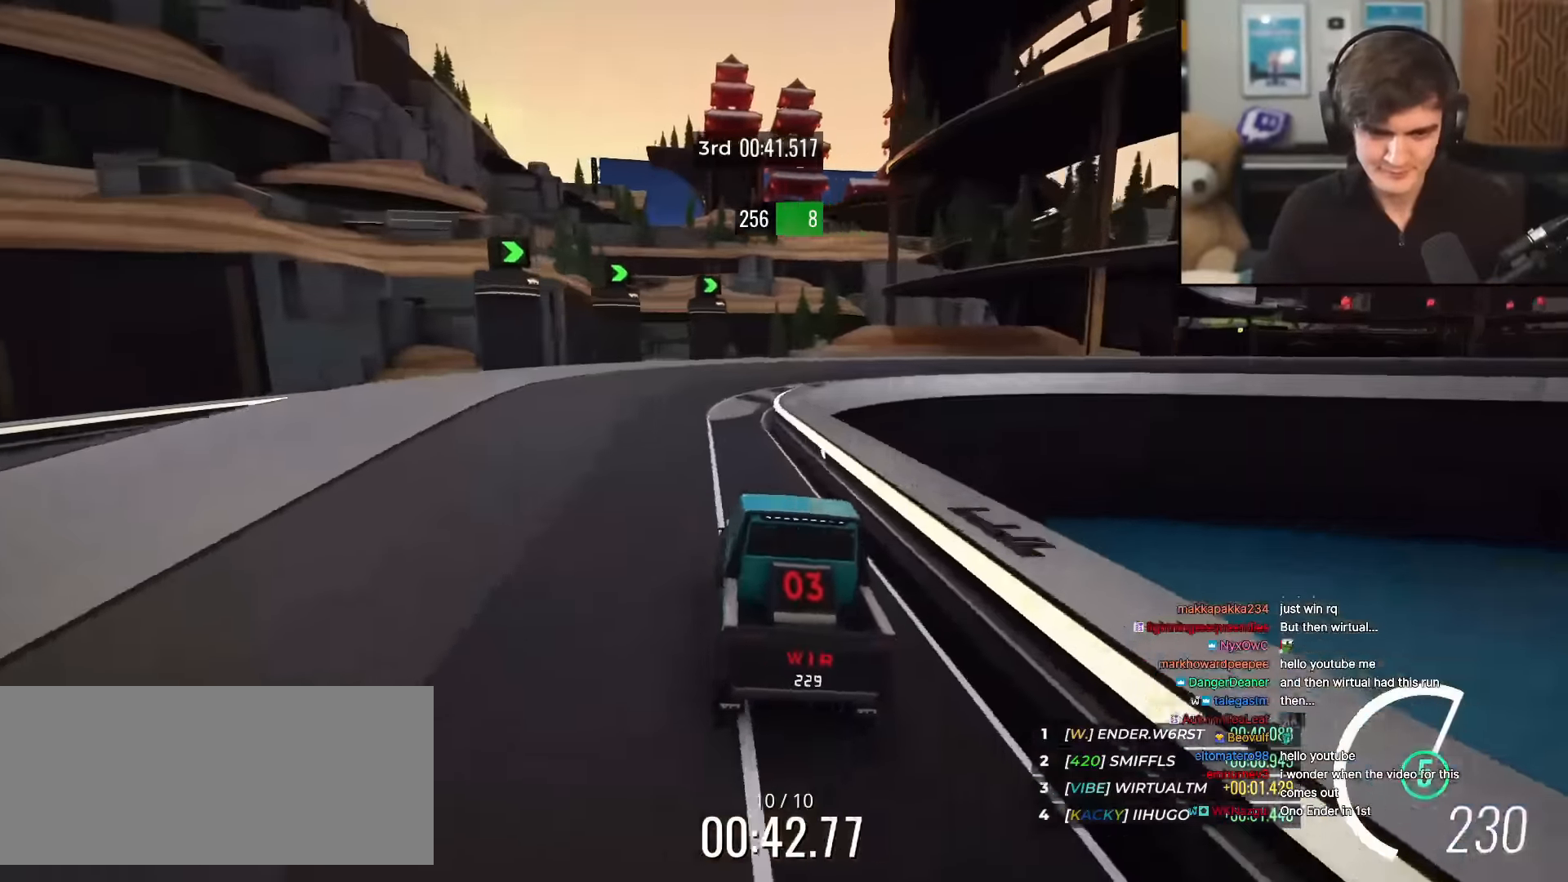
{"keys": ["right", "up"], "events": [[83, "right", "down"], [133, "right", "up"], [233, "right", "down"]]}
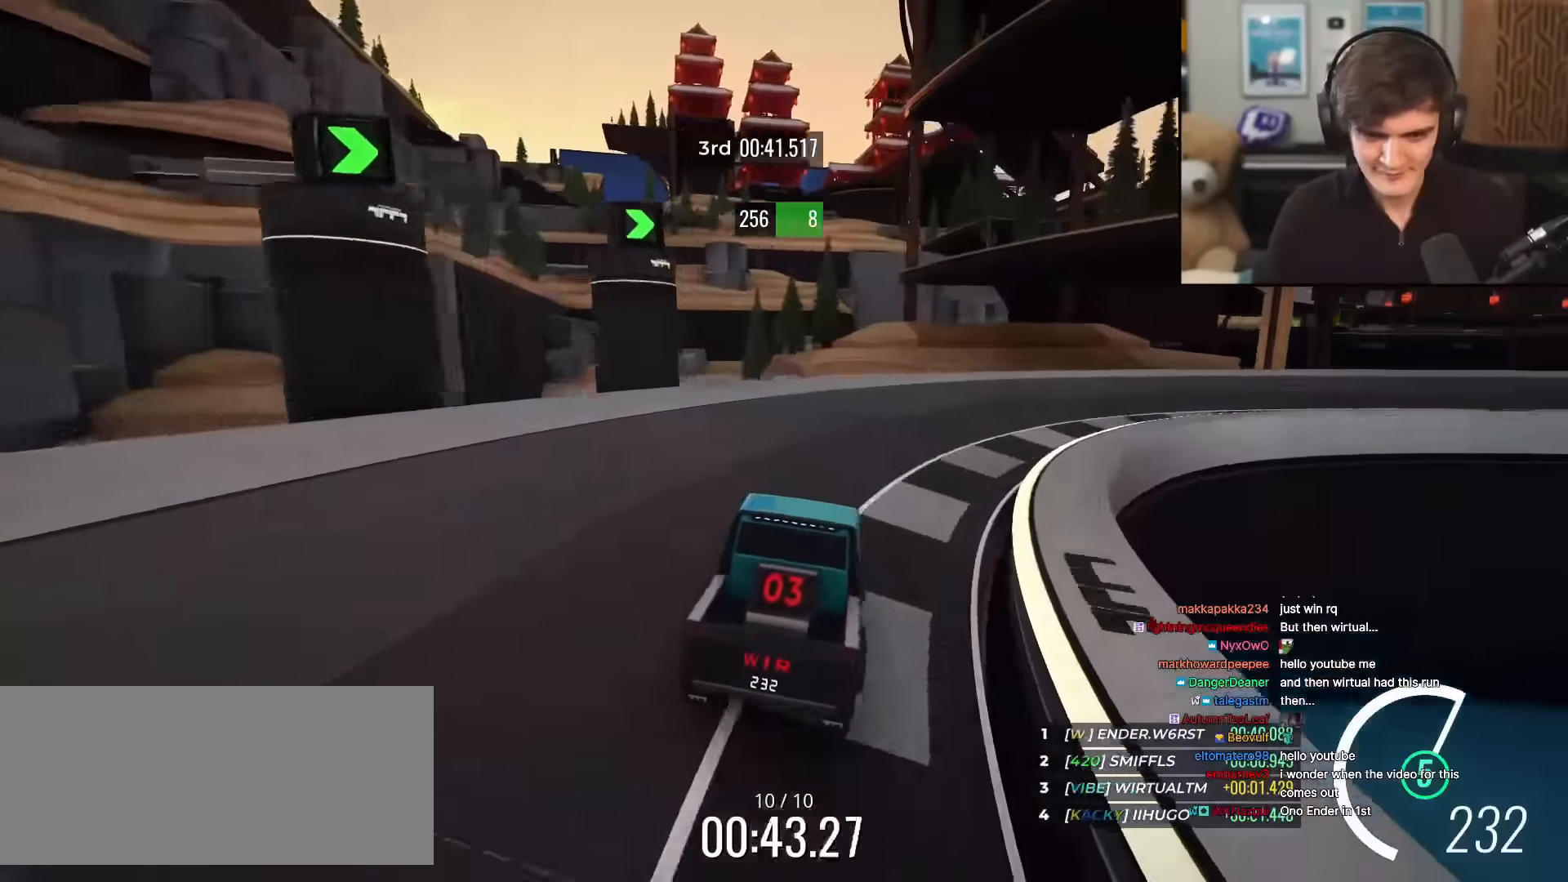
{"keys": ["right", "up"], "events": [[334, "right", "up"], [434, "right", "down"]]}
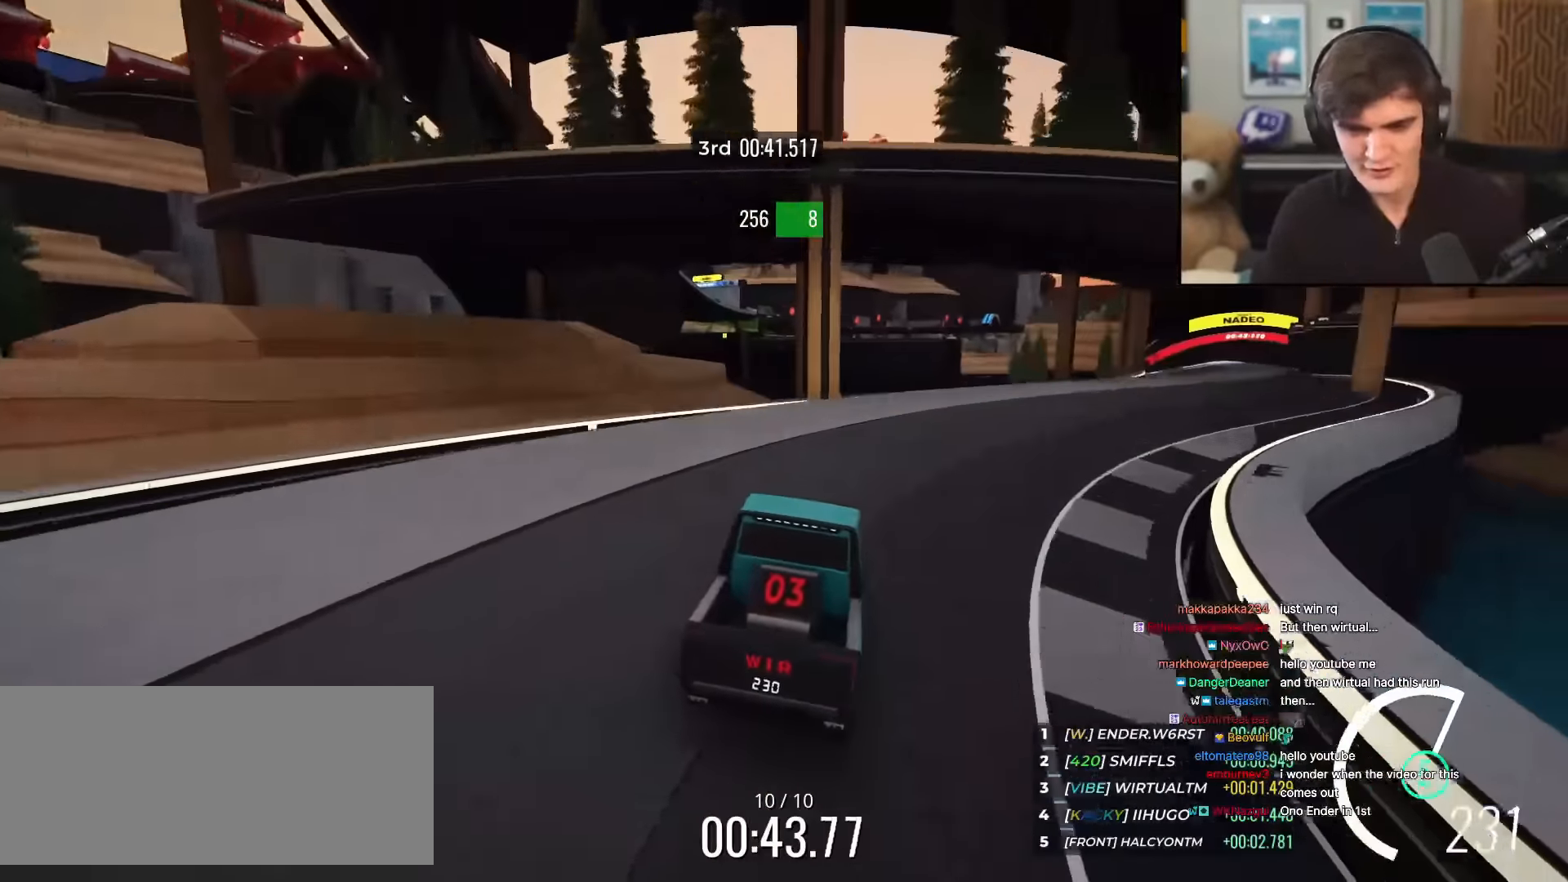
{"keys": ["up"], "events": [[117, "right", "up"], [217, "right", "down"], [250, "right", "up"]]}
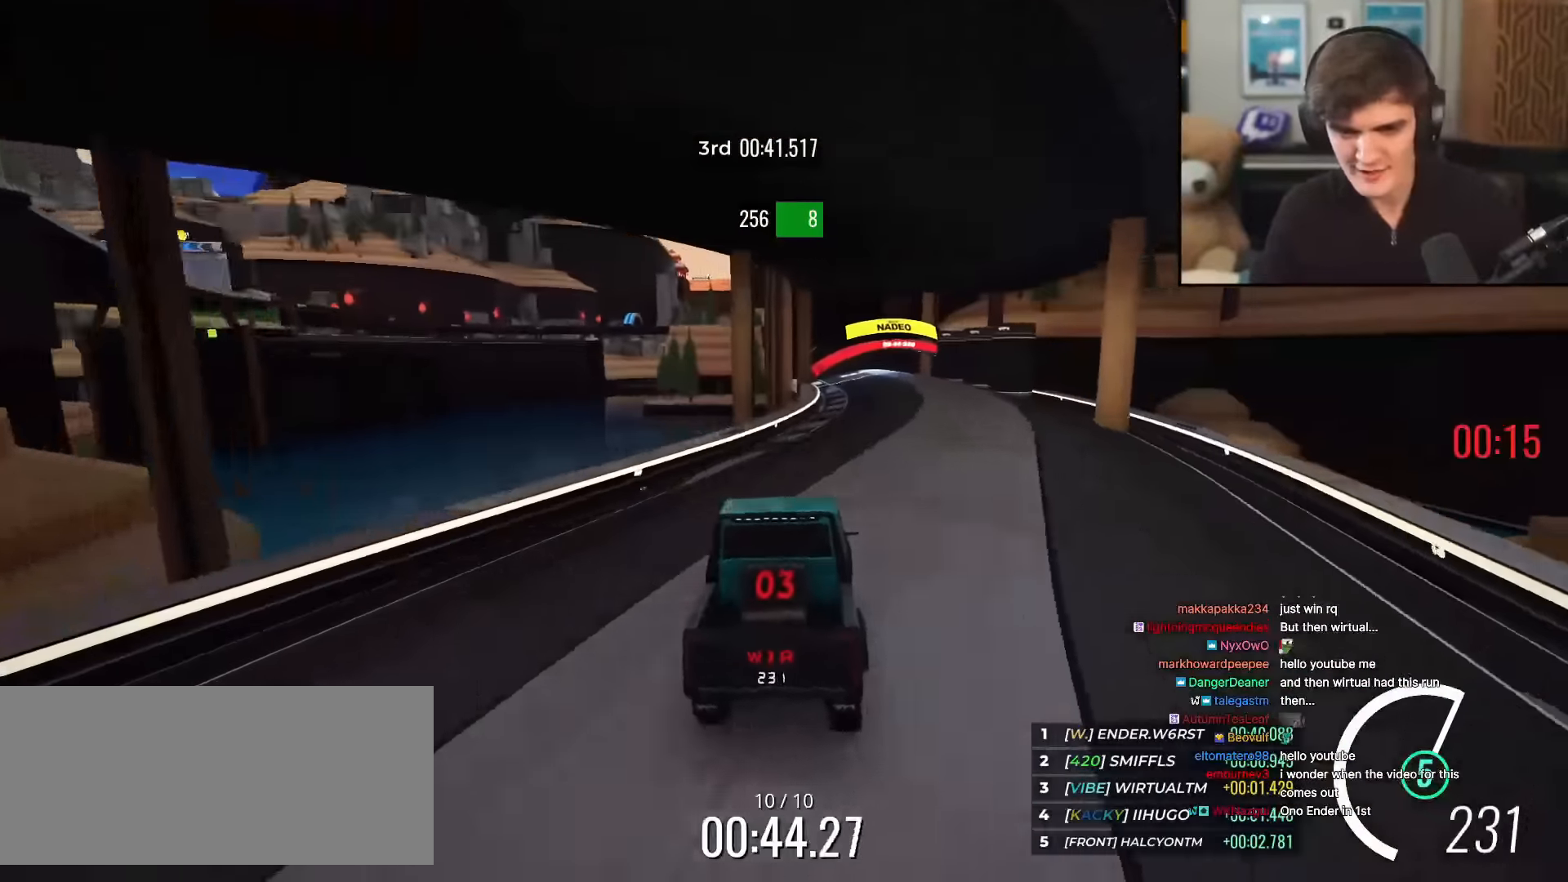
{"keys": ["left", "up"], "events": [[367, "right", "down"], [417, "right", "up"], [501, "left", "down"]]}
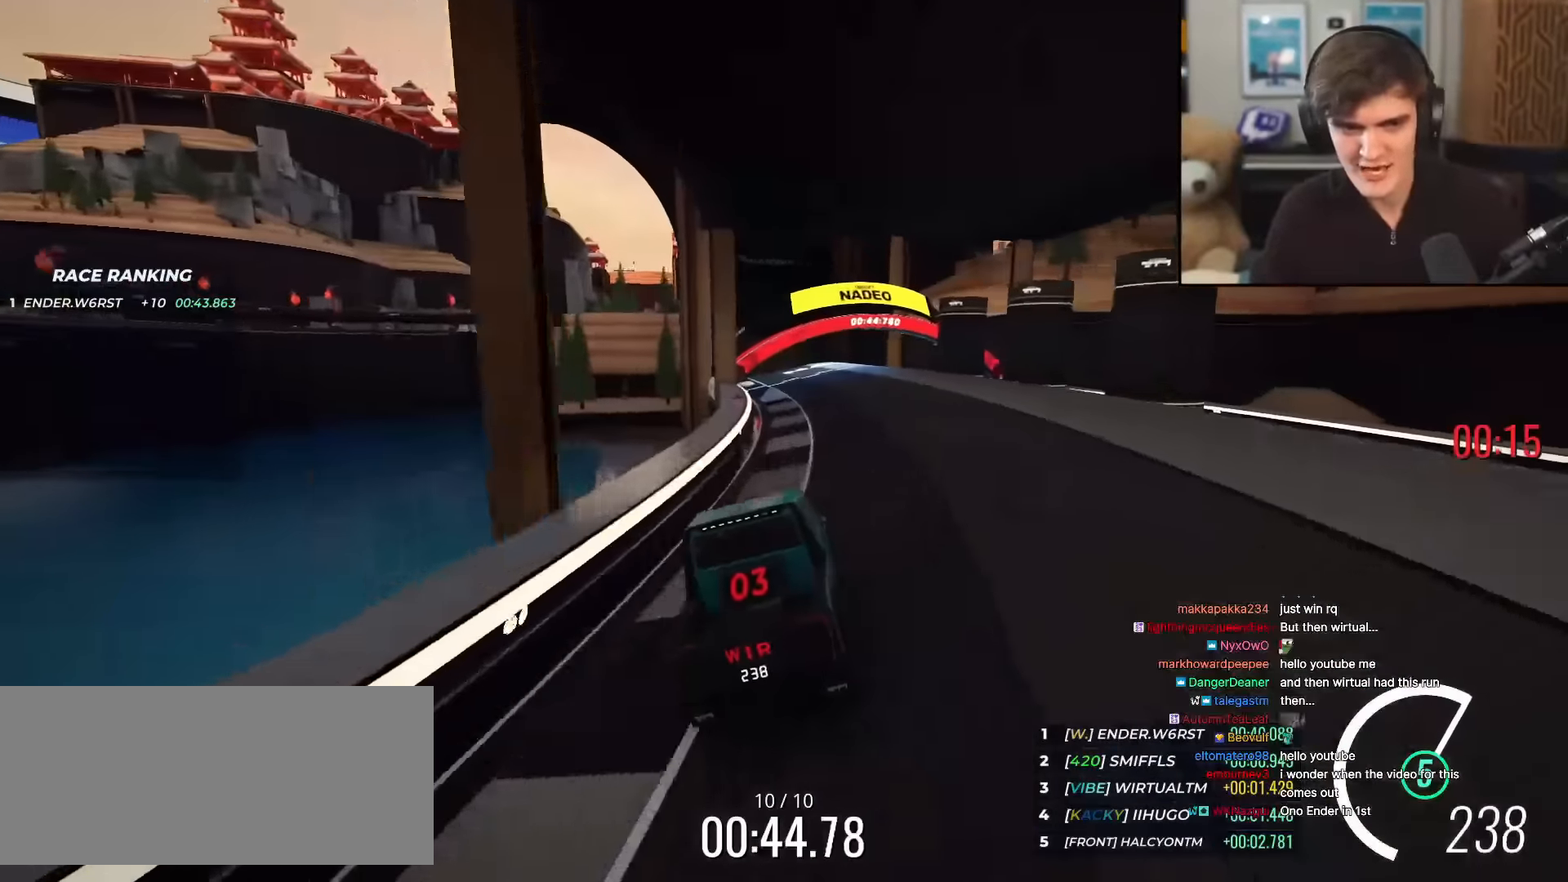
{"keys": ["left", "up"], "events": [[100, "left", "up"], [484, "left", "down"]]}
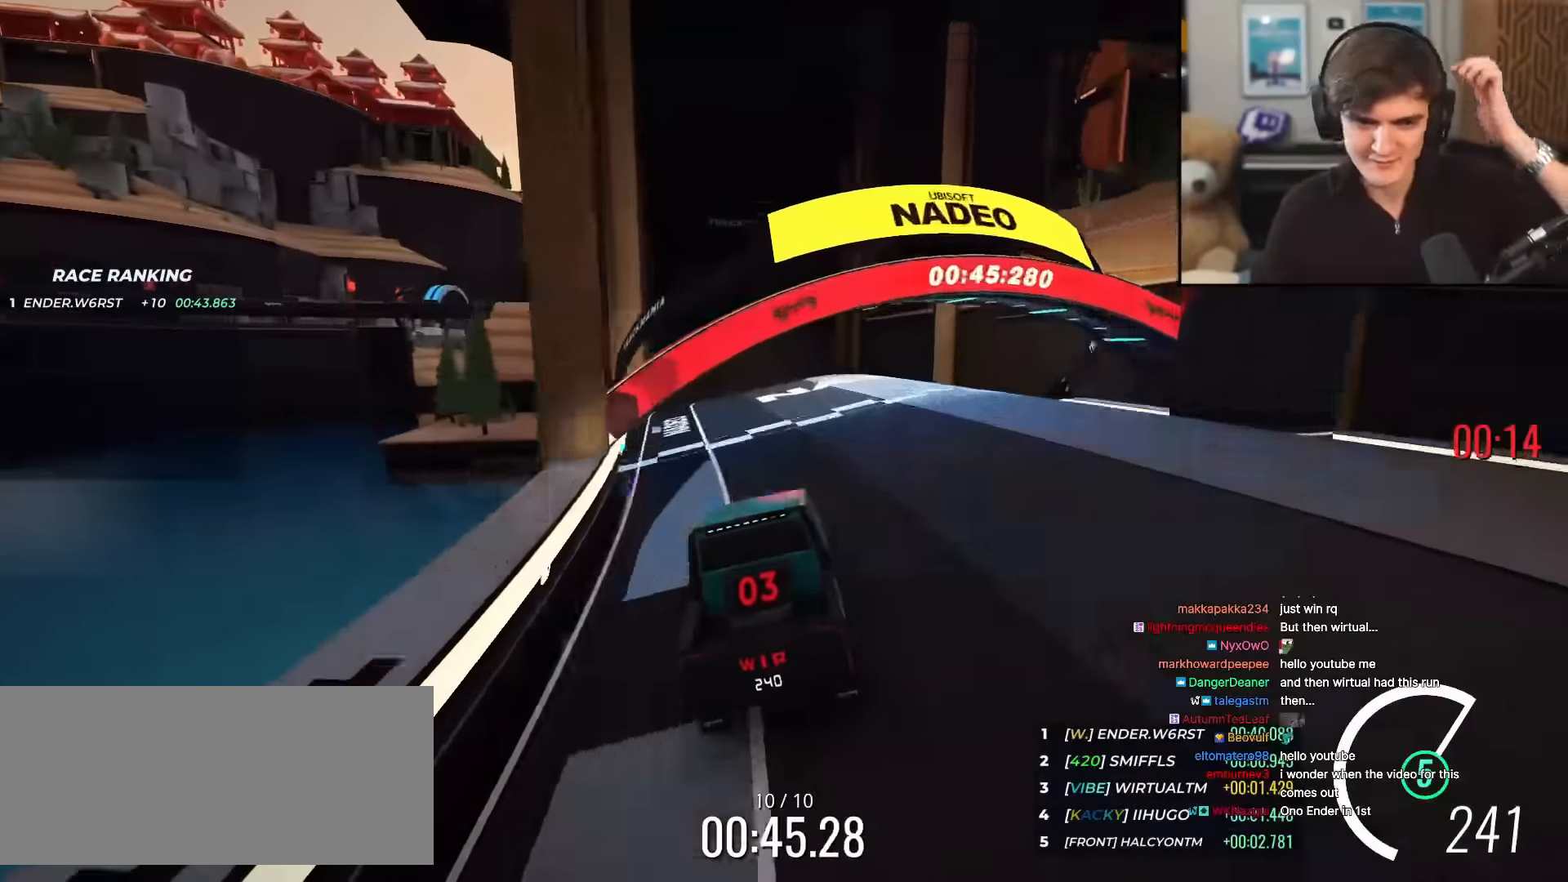
{"keys": ["up"], "events": [[67, "left", "up"]]}
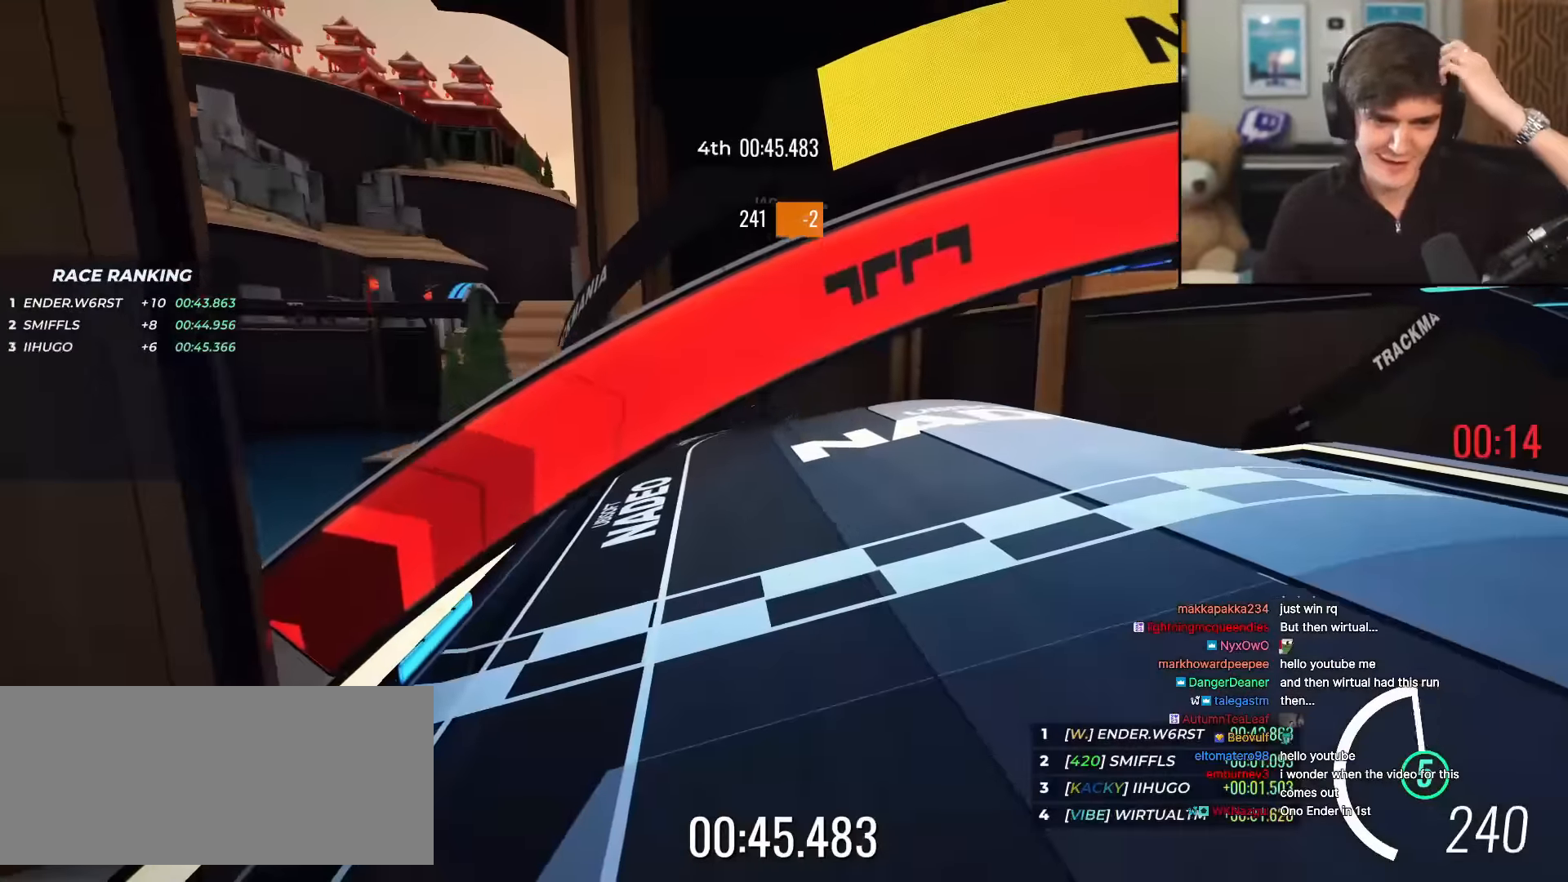
{"keys": ["up"], "events": []}
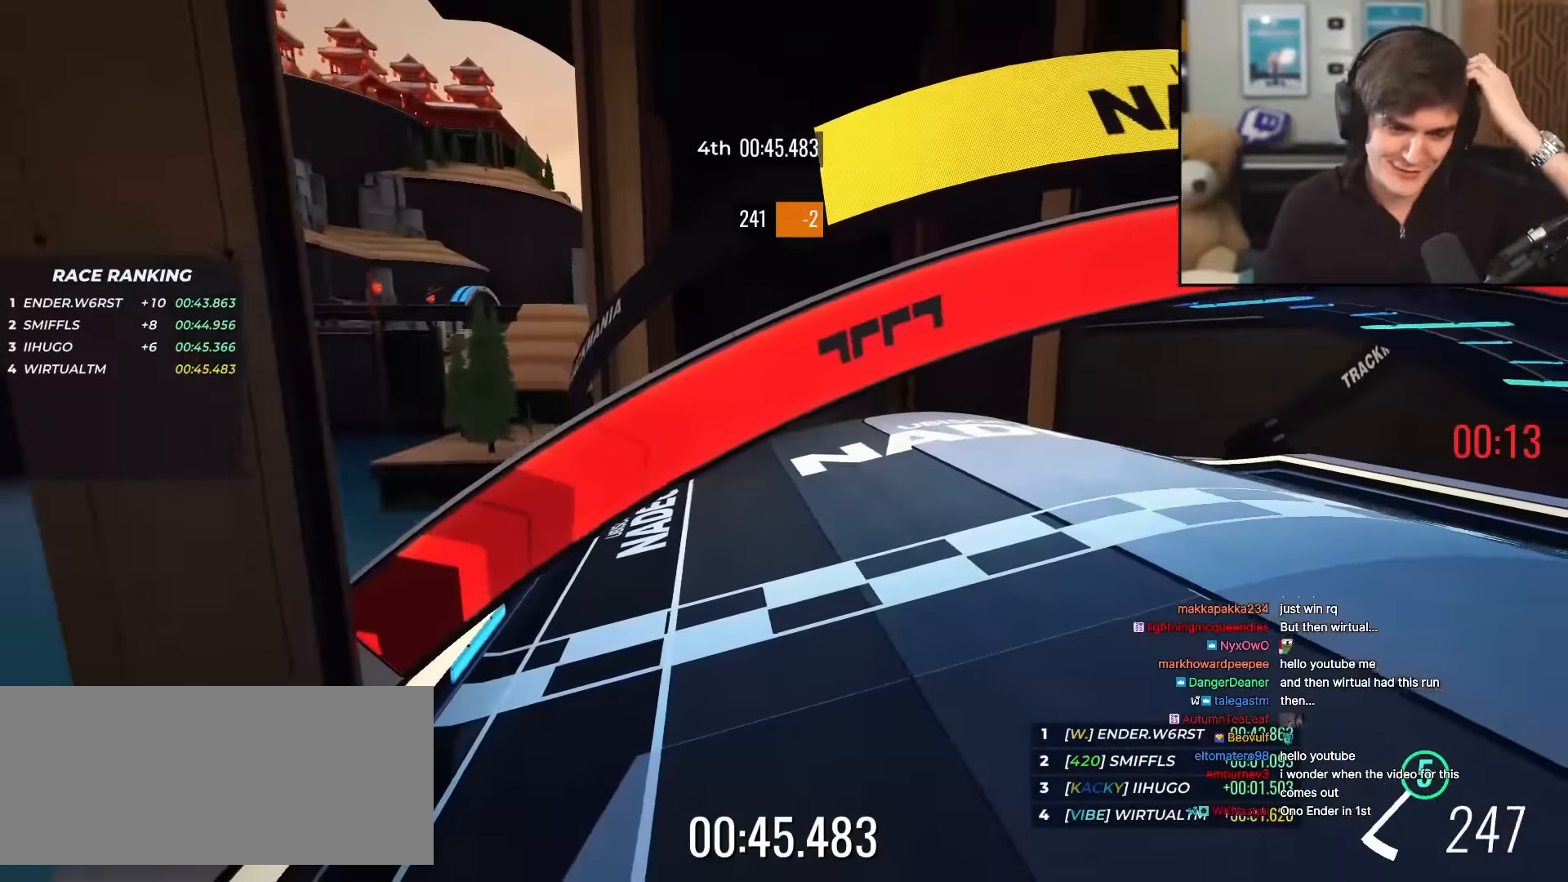
{"keys": ["up"], "events": []}
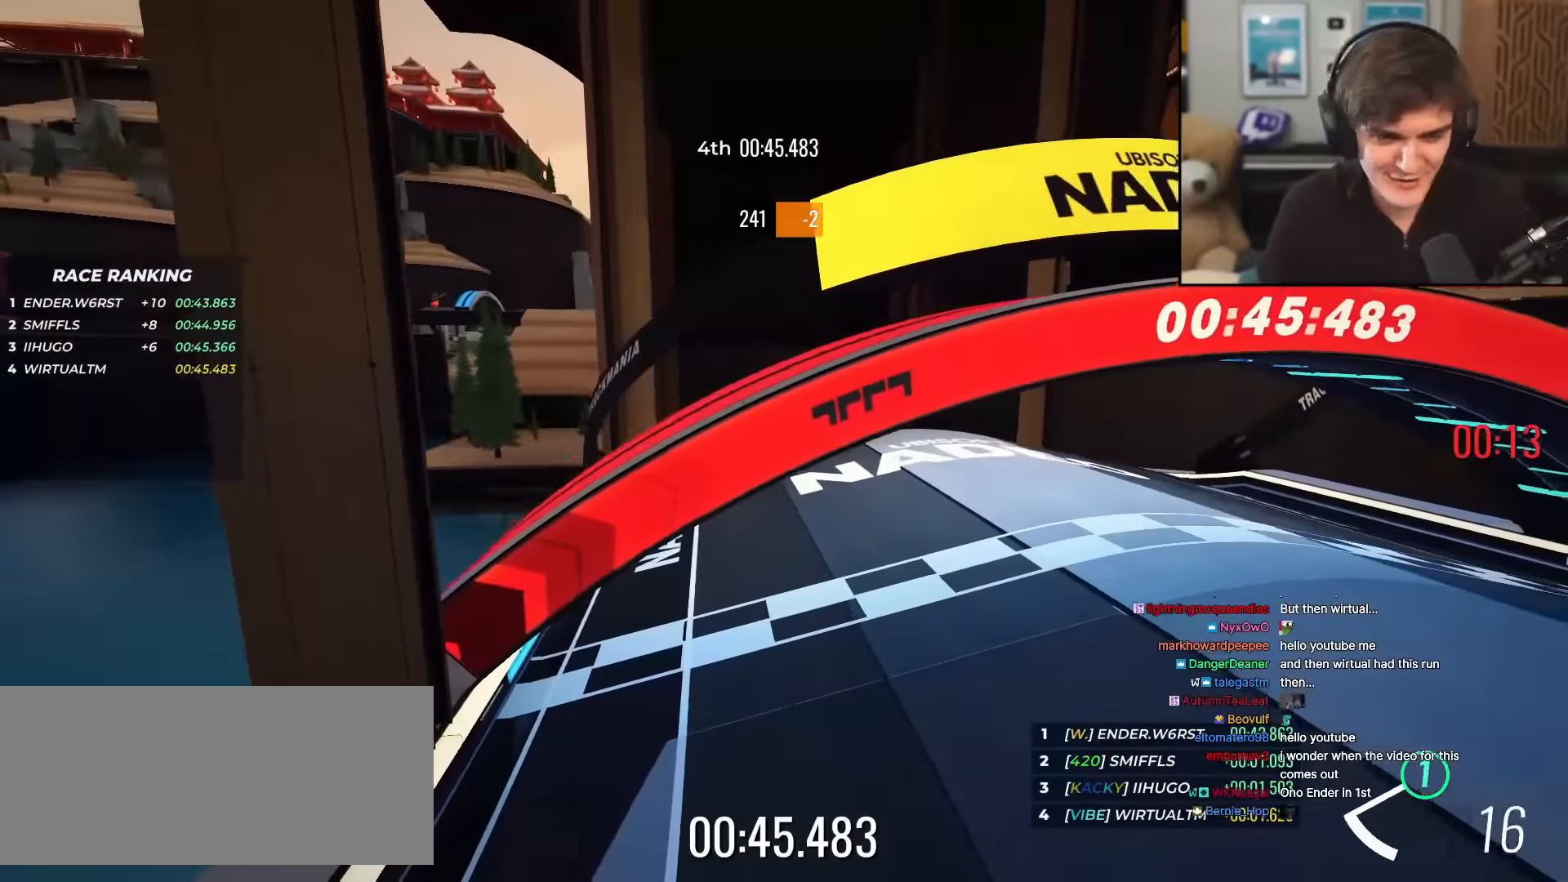
{"keys": [], "events": [[117, "up", "up"]]}
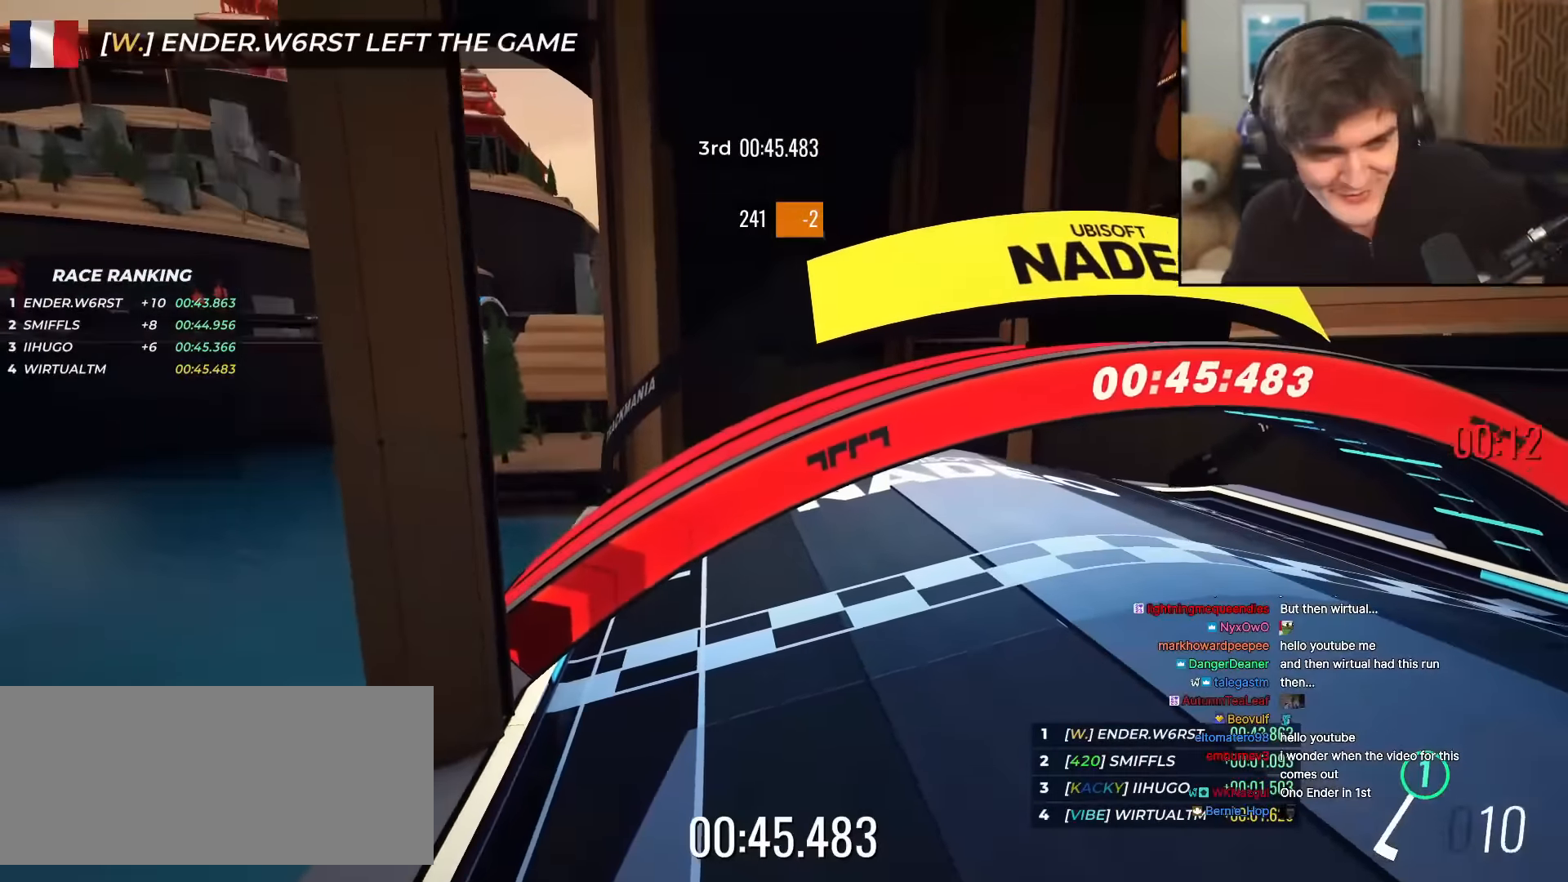
{"keys": [], "events": []}
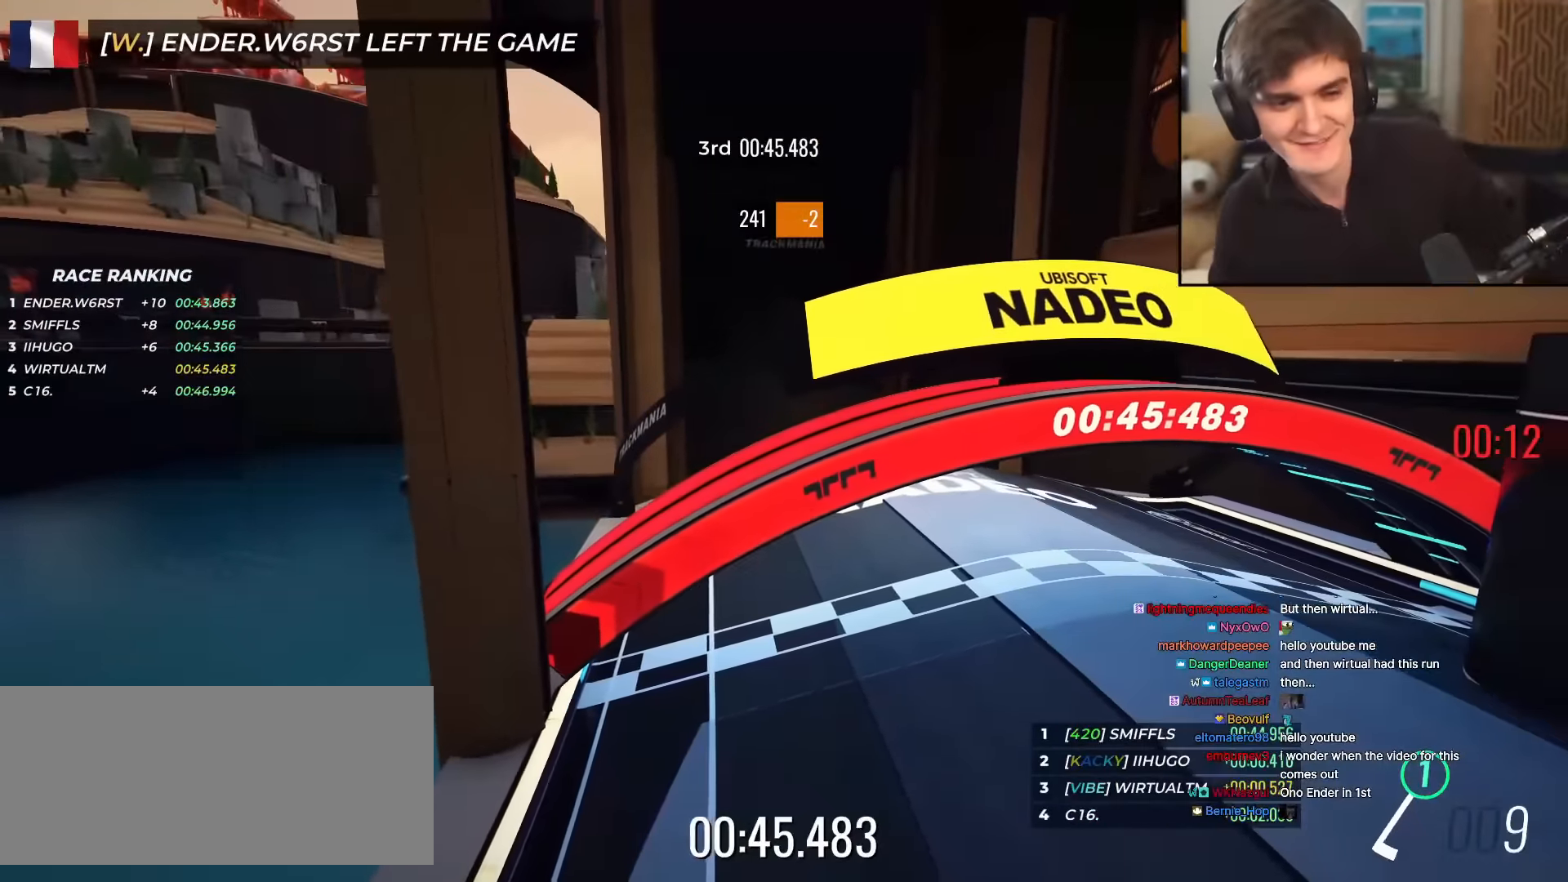
{"keys": [], "events": []}
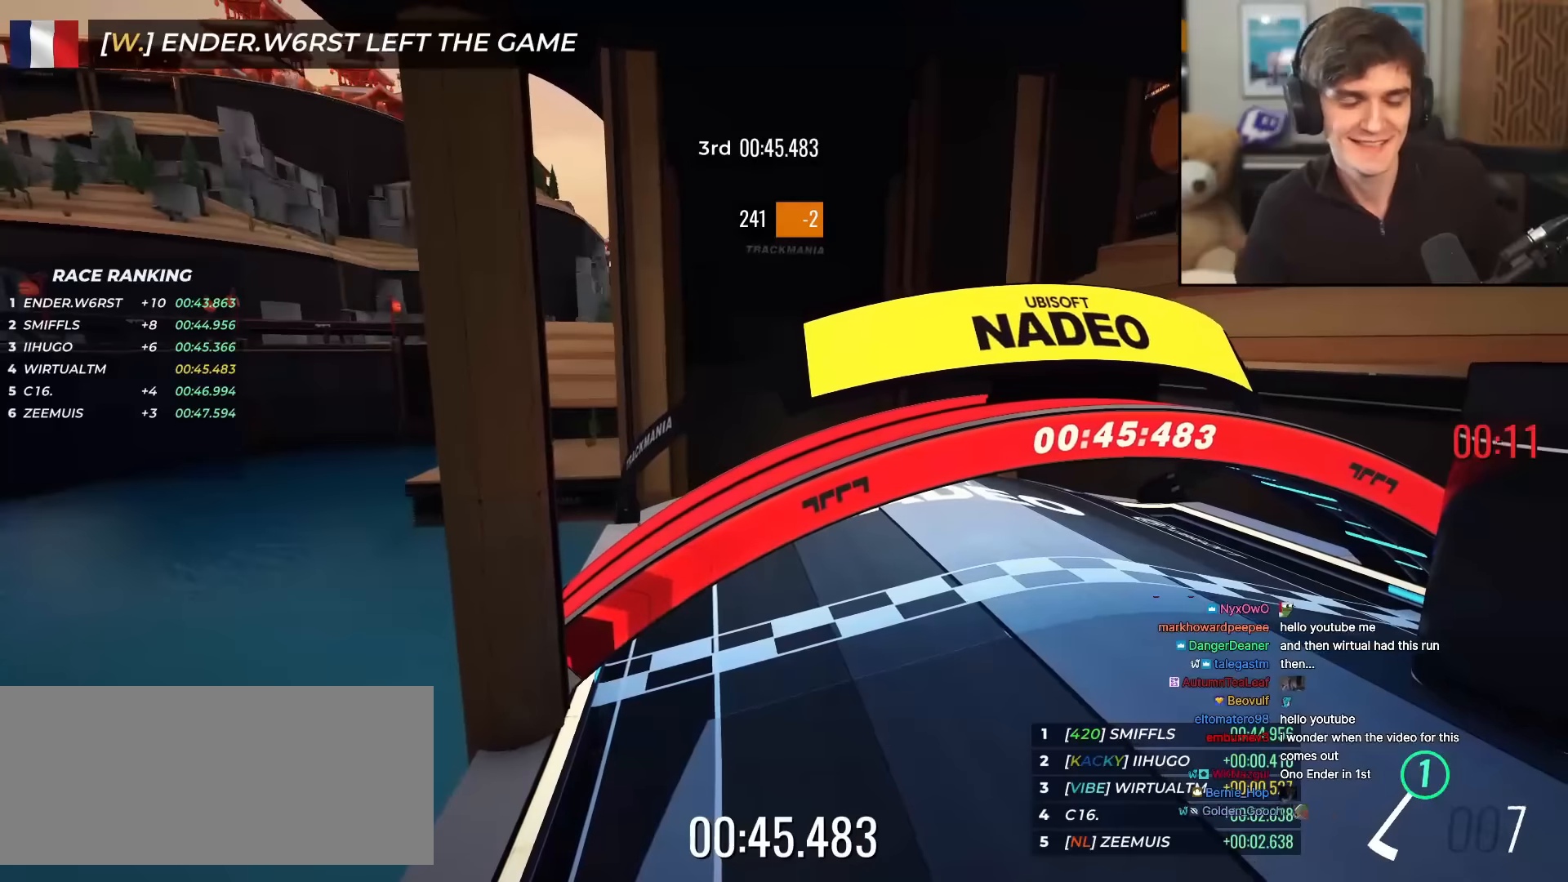
{"keys": [], "events": []}
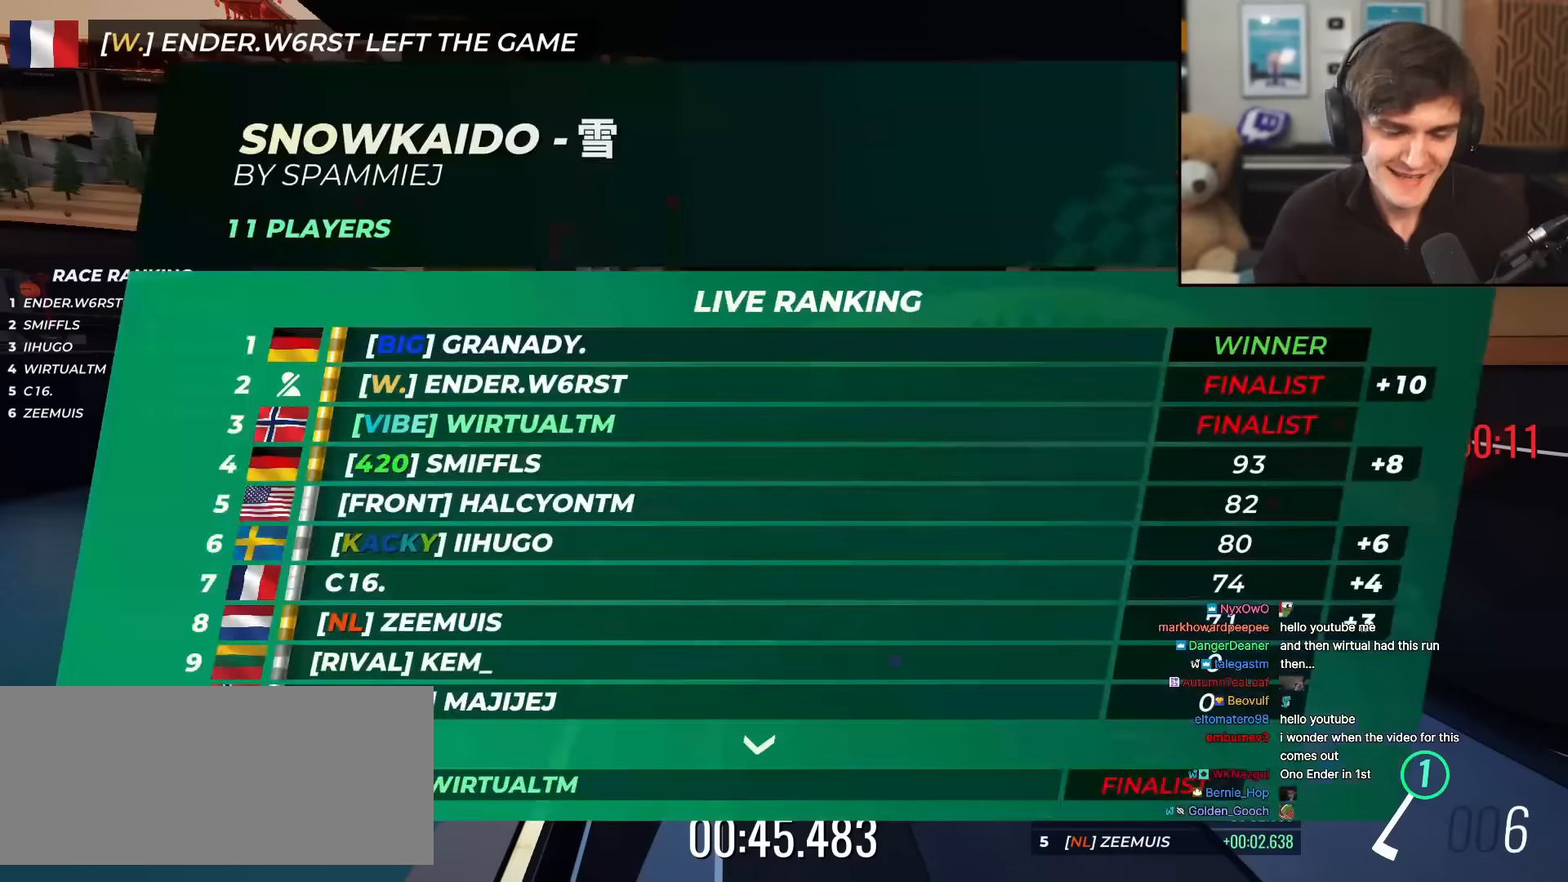
{"keys": [], "events": []}
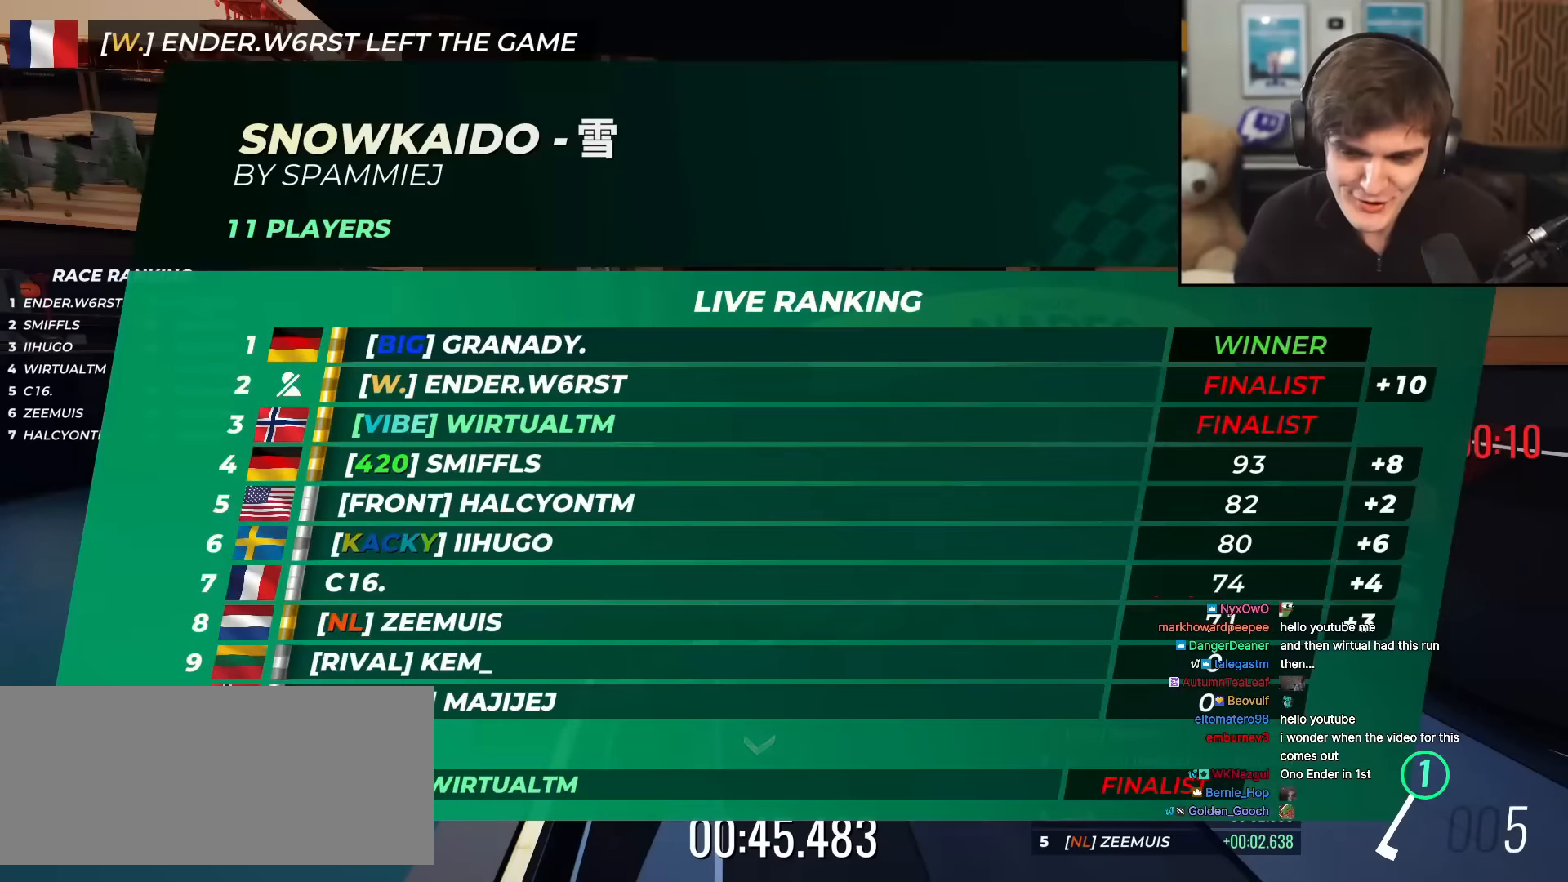
{"keys": [], "events": []}
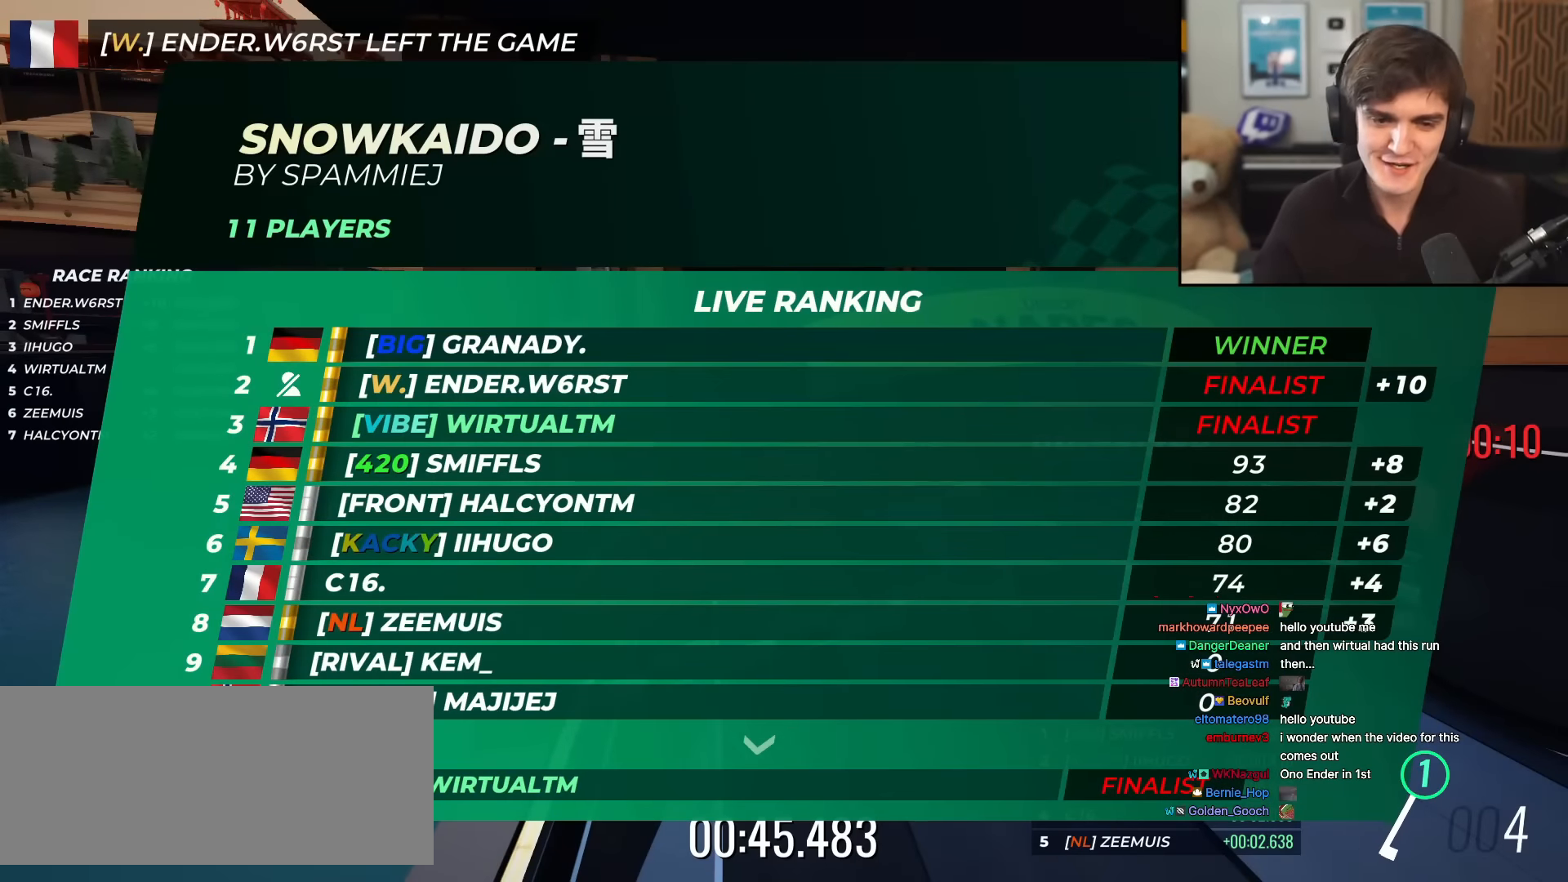
{"keys": [], "events": []}
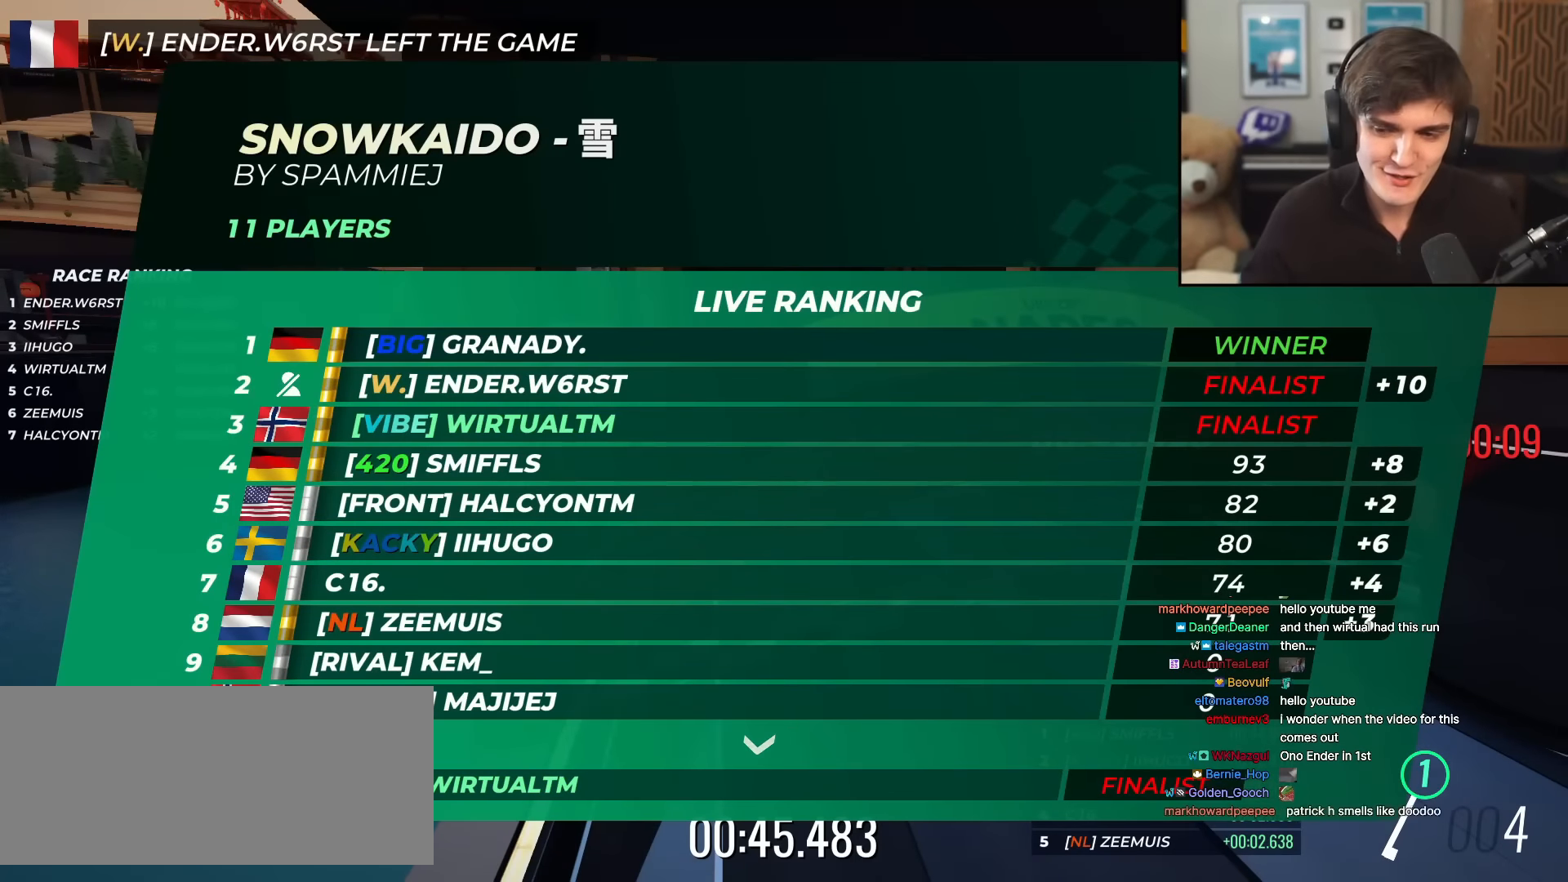
{"keys": [], "events": []}
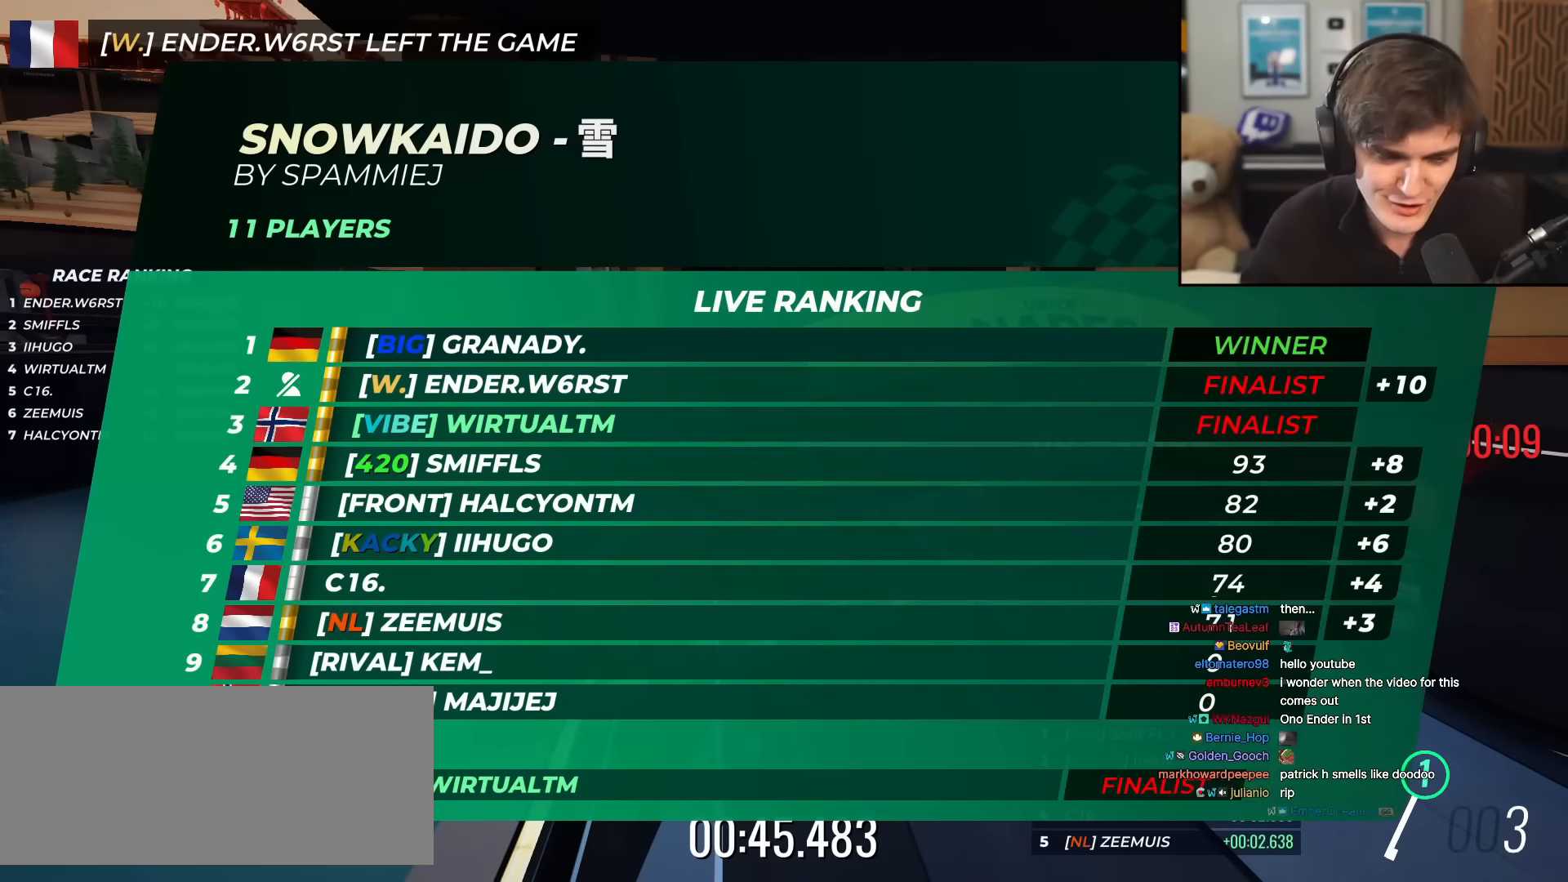
{"keys": [], "events": []}
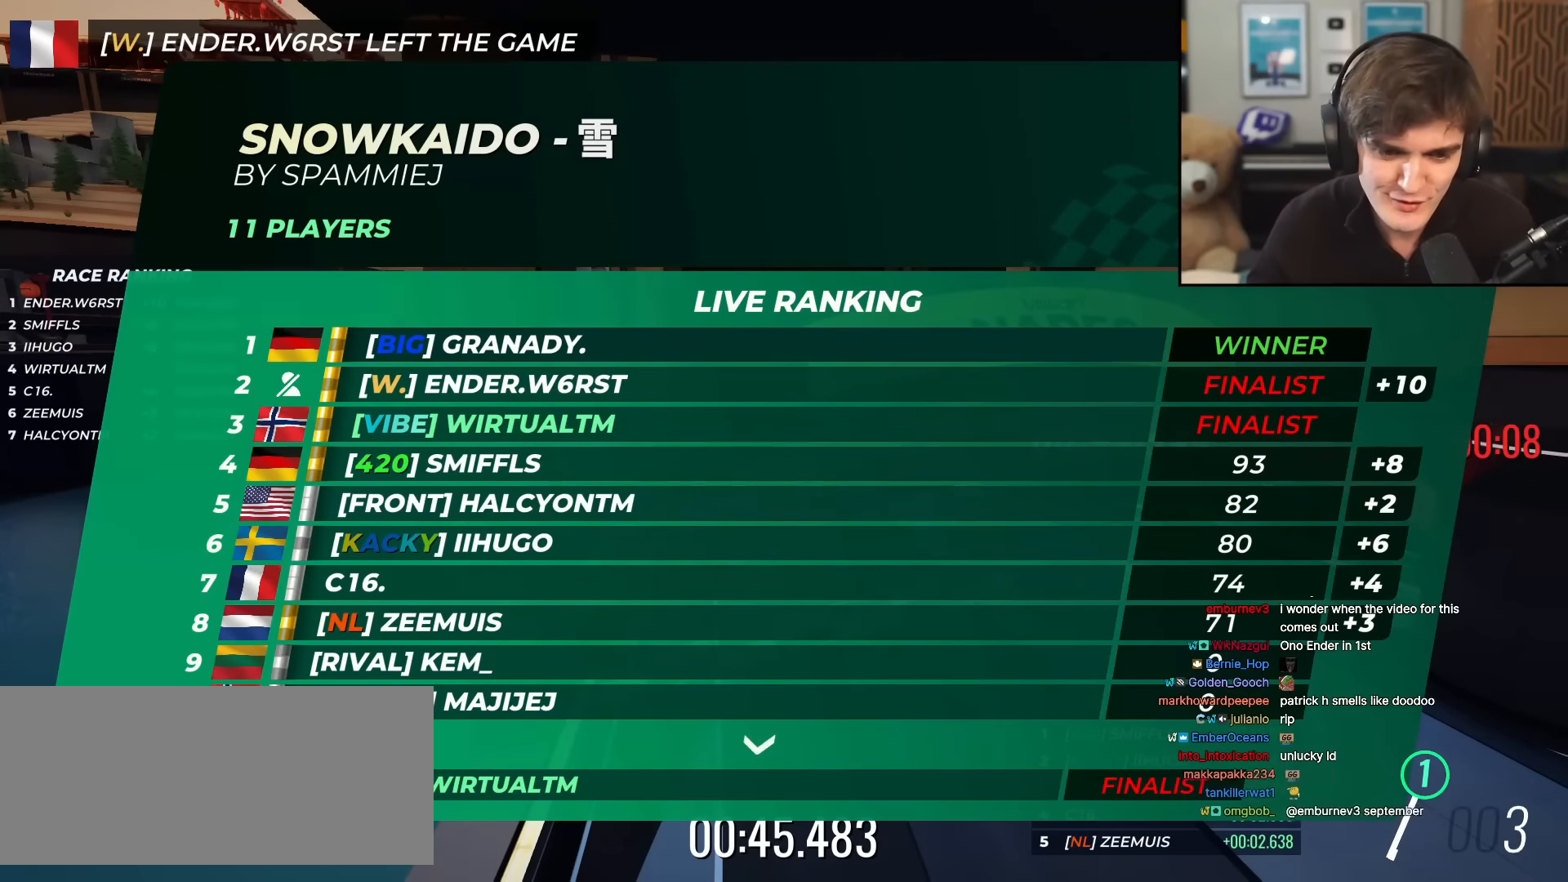
{"keys": [], "events": []}
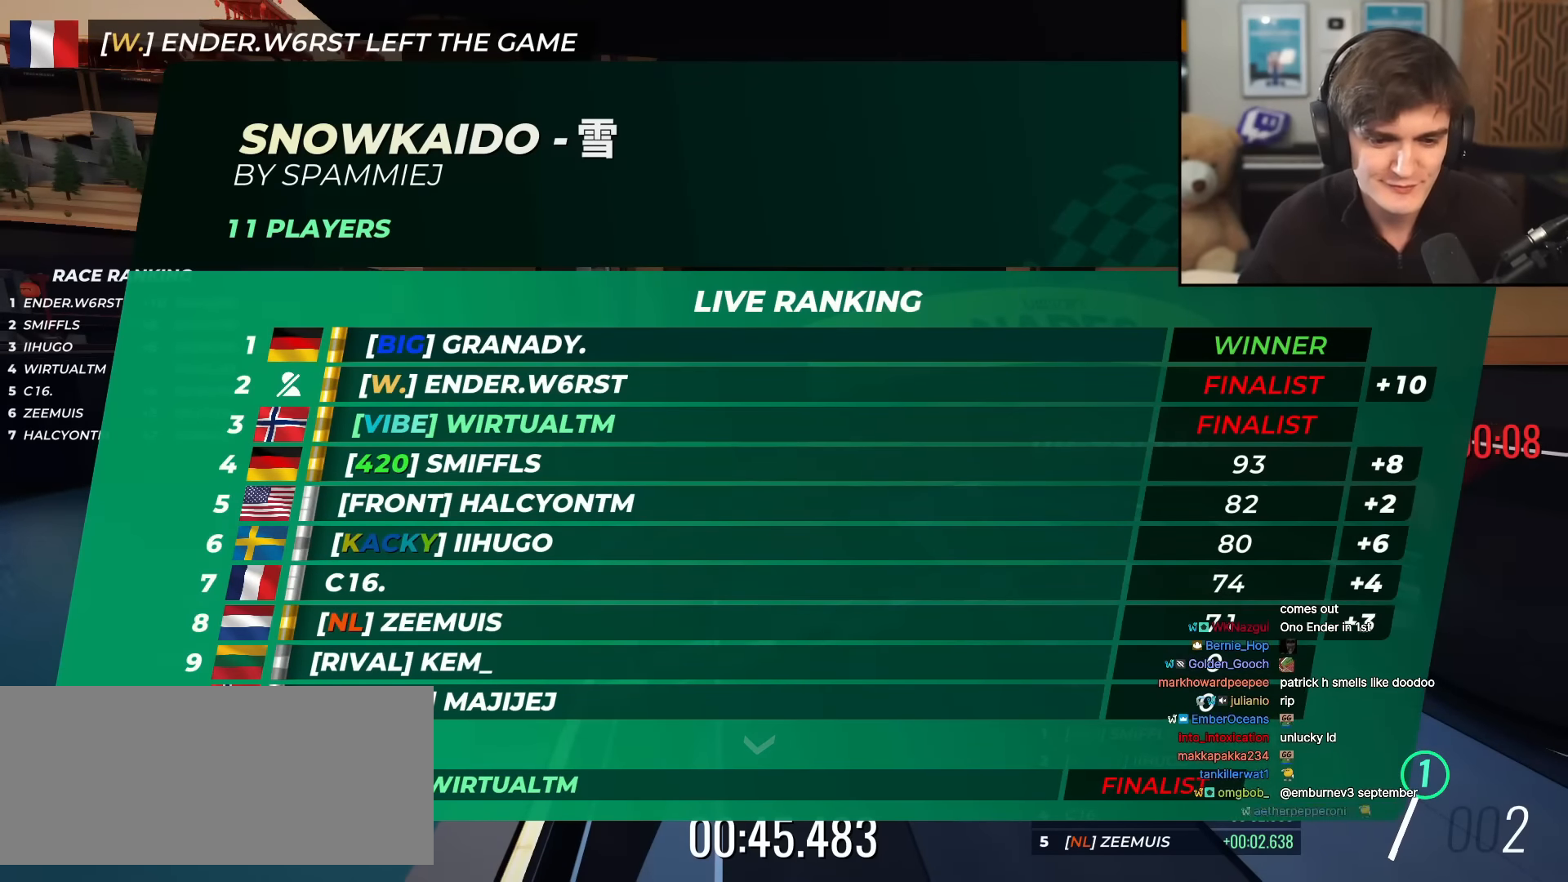
{"keys": ["right", "up"], "events": [[67, "right", "down"], [117, "up", "down"], [251, "left", "down"], [351, "left", "up"], [451, "left", "down"], [484, "left", "up"]]}
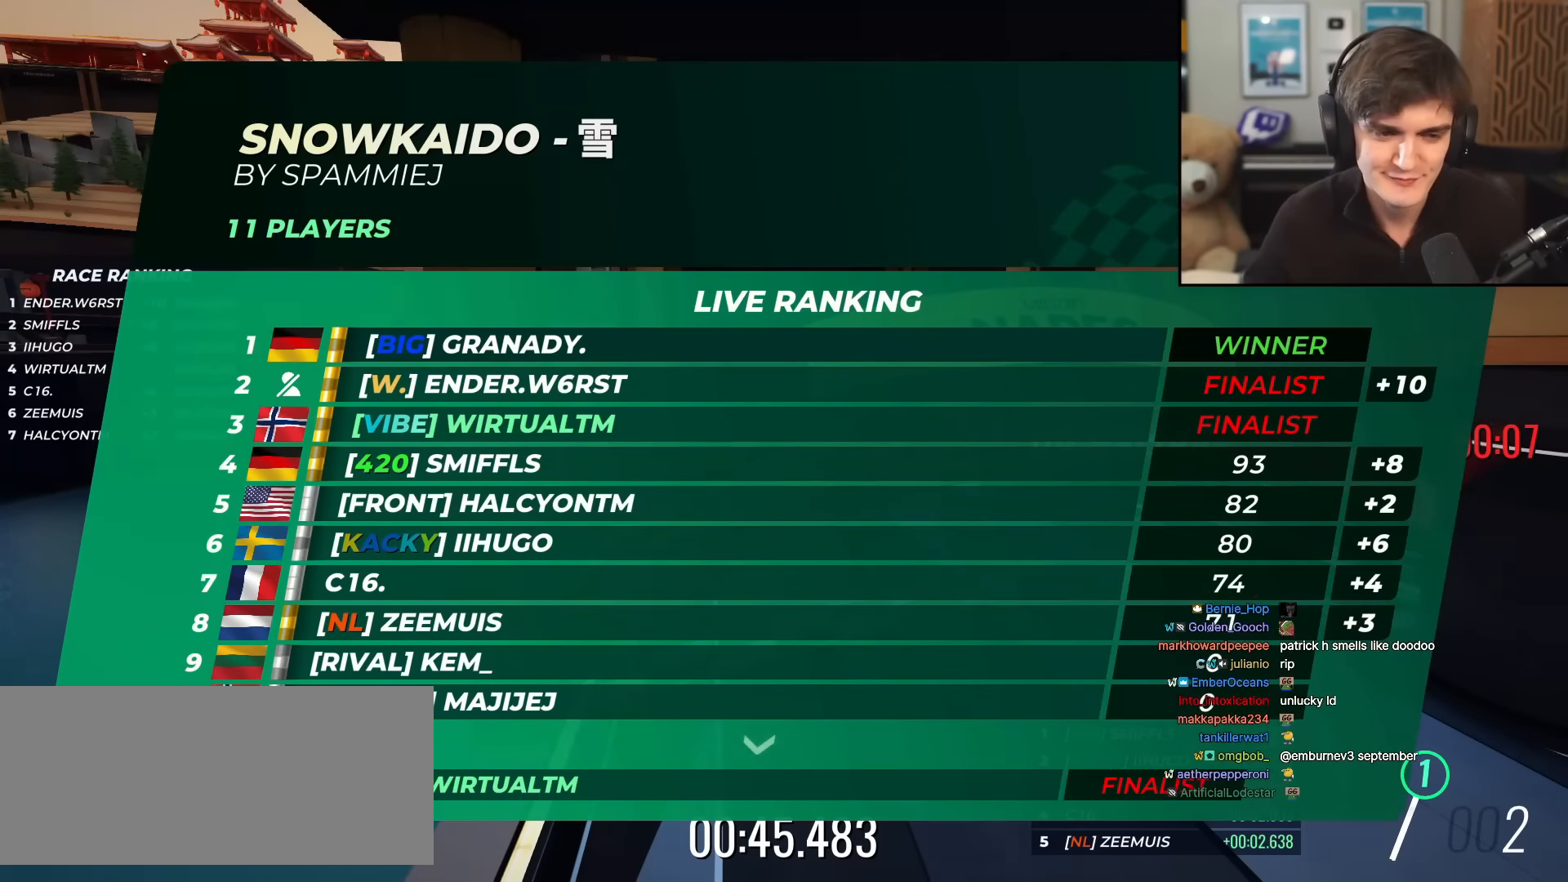
{"keys": ["right", "up"], "events": []}